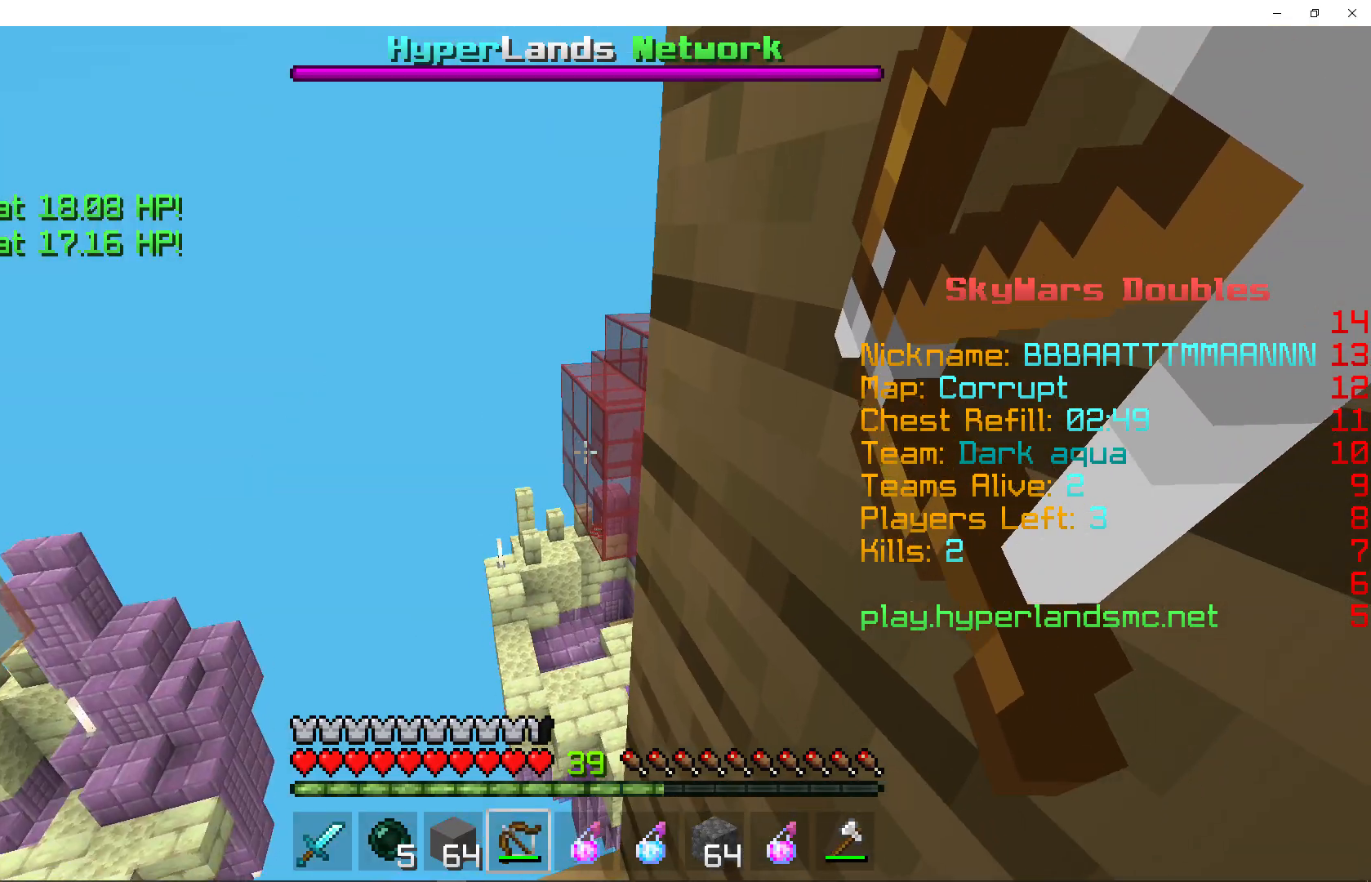
Gameplay with keyboard and mouse; each line is a JSON object with the keys and mouse buttons held at the frame after it. "events" lists presses ("down") and releases ("up") of "a", "d", "s", "shift", "space", "w", "mouse_left" and "mouse_right" between this image and that frame as [ms after this image, input, new state], when the widget could be followed in between. "mouse_left", "mouse_right" = the "left", "right" buttons of the "mouse" list. No other keys are recorded. Fast repeated clicks can show as one long hold. Mouse movement is not recorded.
{"keys": [], "mouse": ["right"], "events": []}
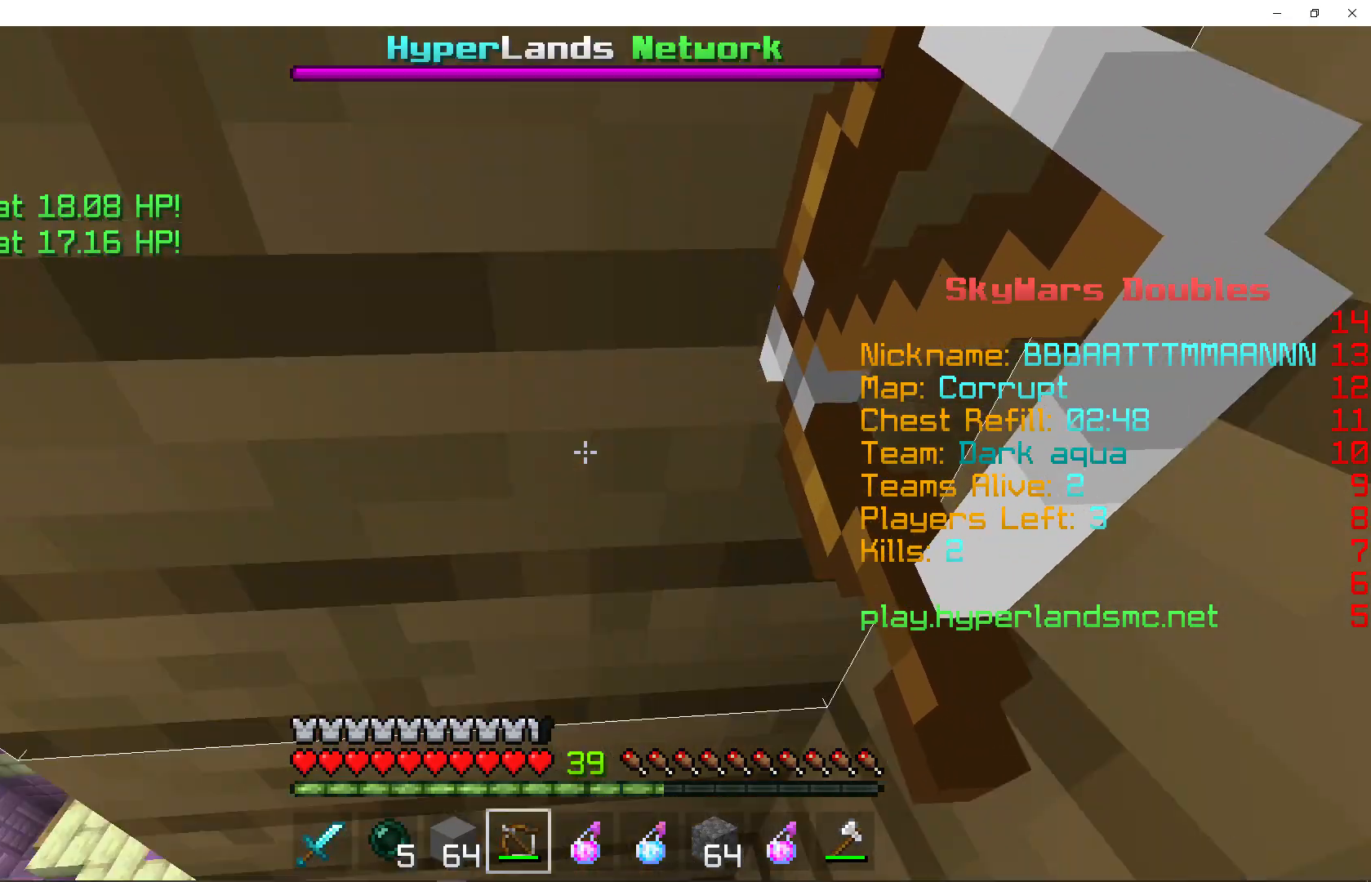
{"keys": [], "mouse": ["right"], "events": []}
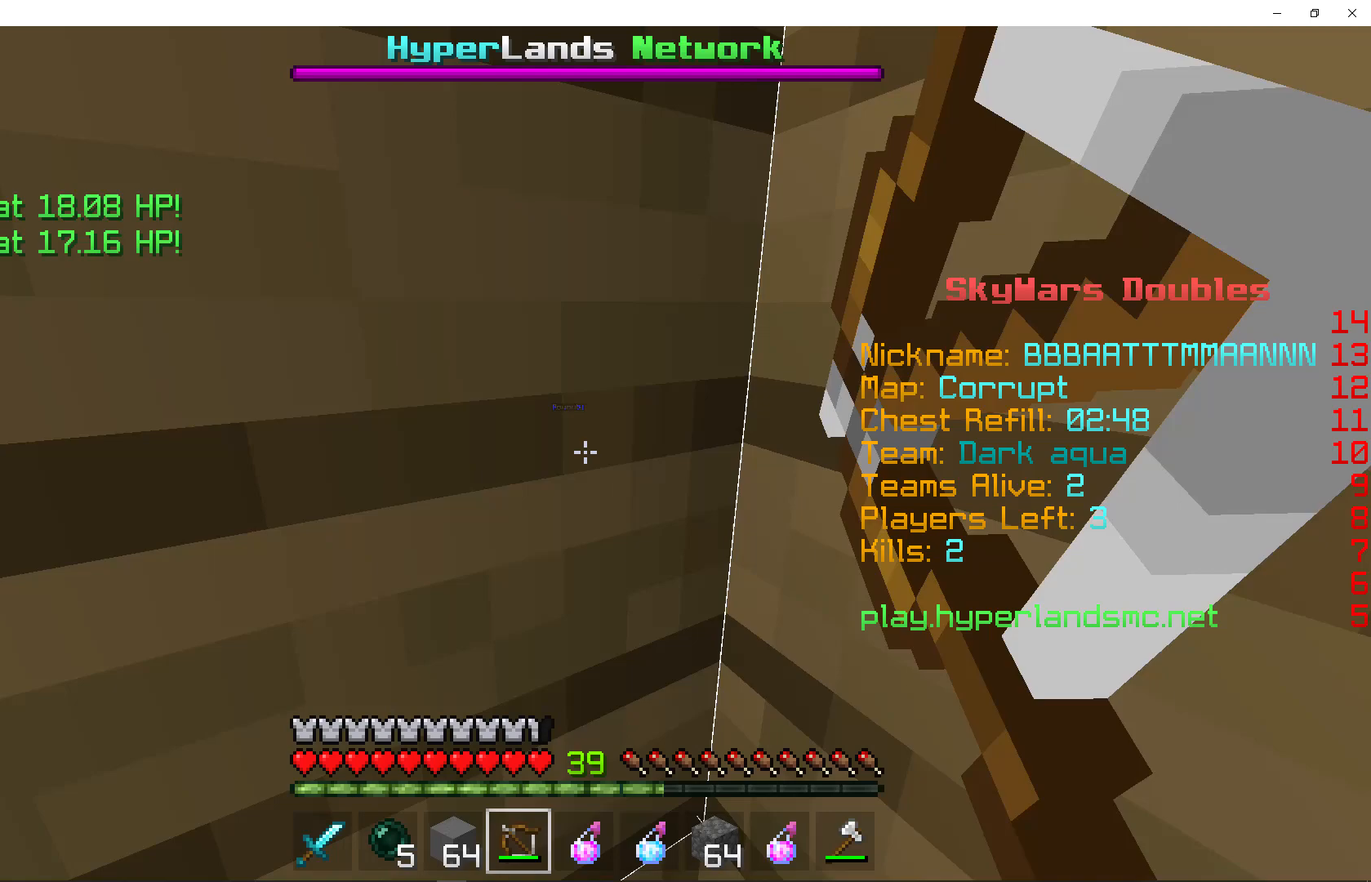
{"keys": ["space"], "mouse": ["right"], "events": [[200, "space", "down"]]}
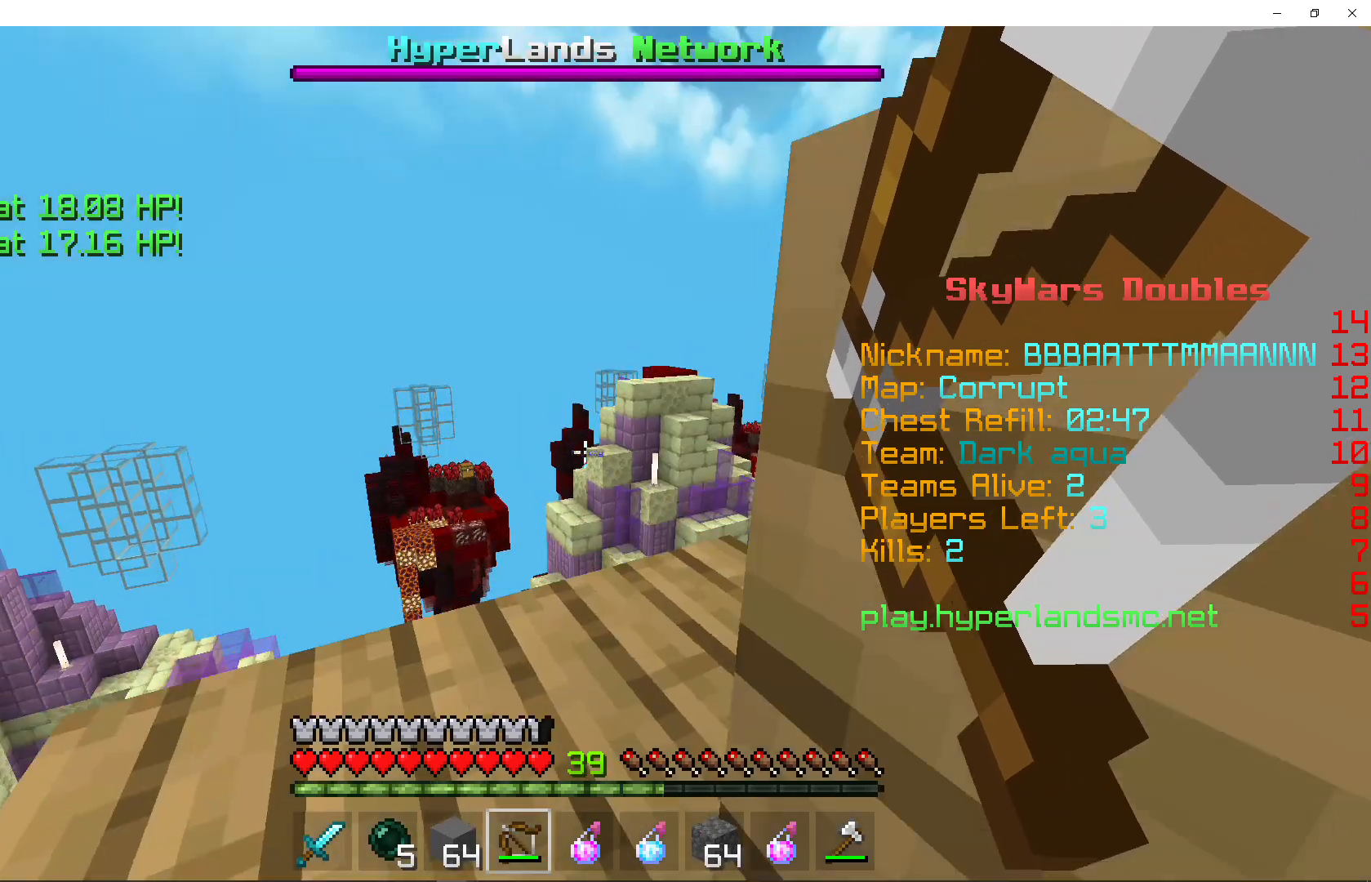
{"keys": ["space"], "mouse": ["right"], "events": []}
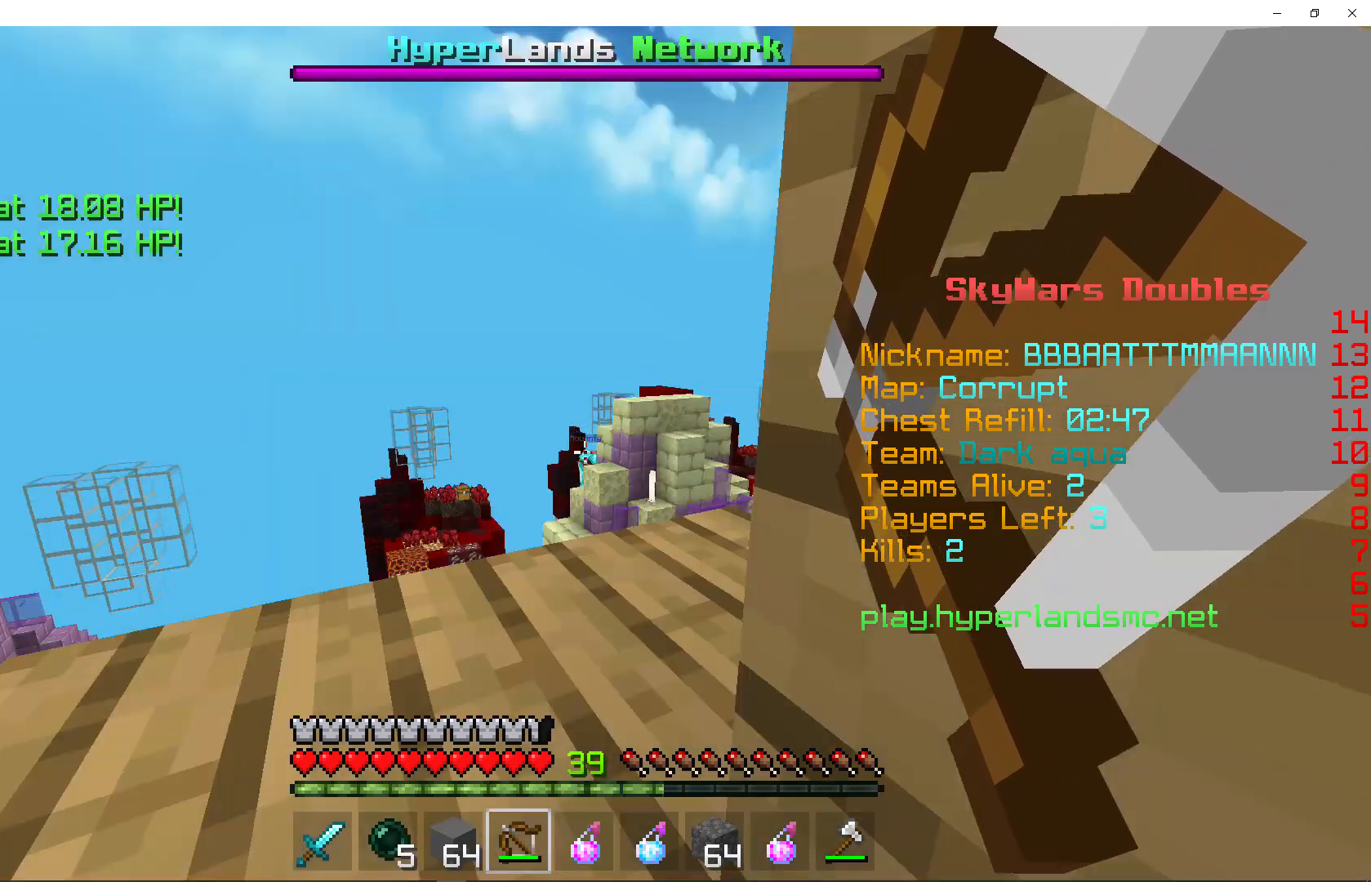
{"keys": [], "mouse": ["right"], "events": [[67, "mouse_right", "up"], [67, "space", "up"], [233, "mouse_right", "down"]]}
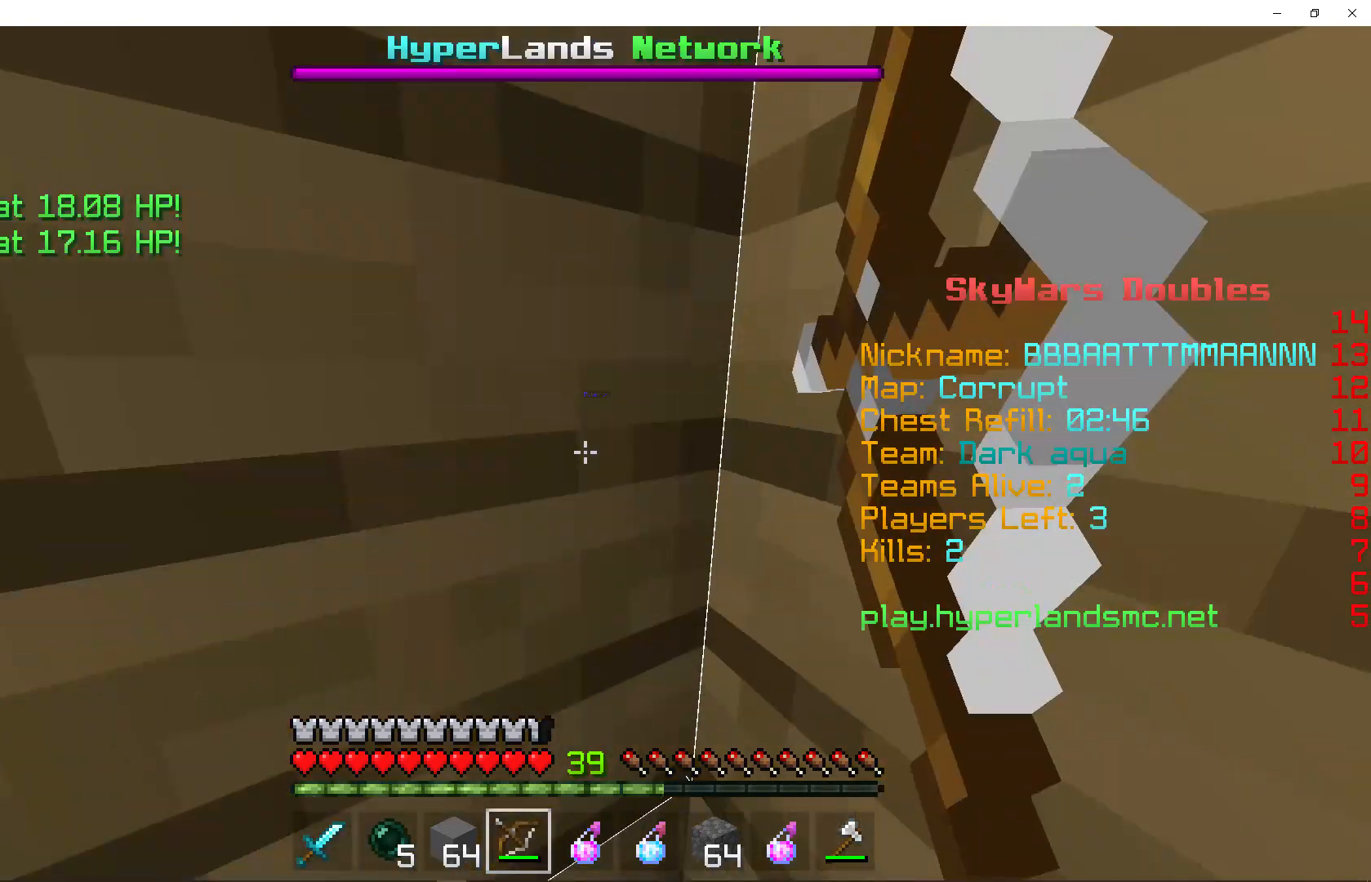
{"keys": [], "mouse": ["right"], "events": []}
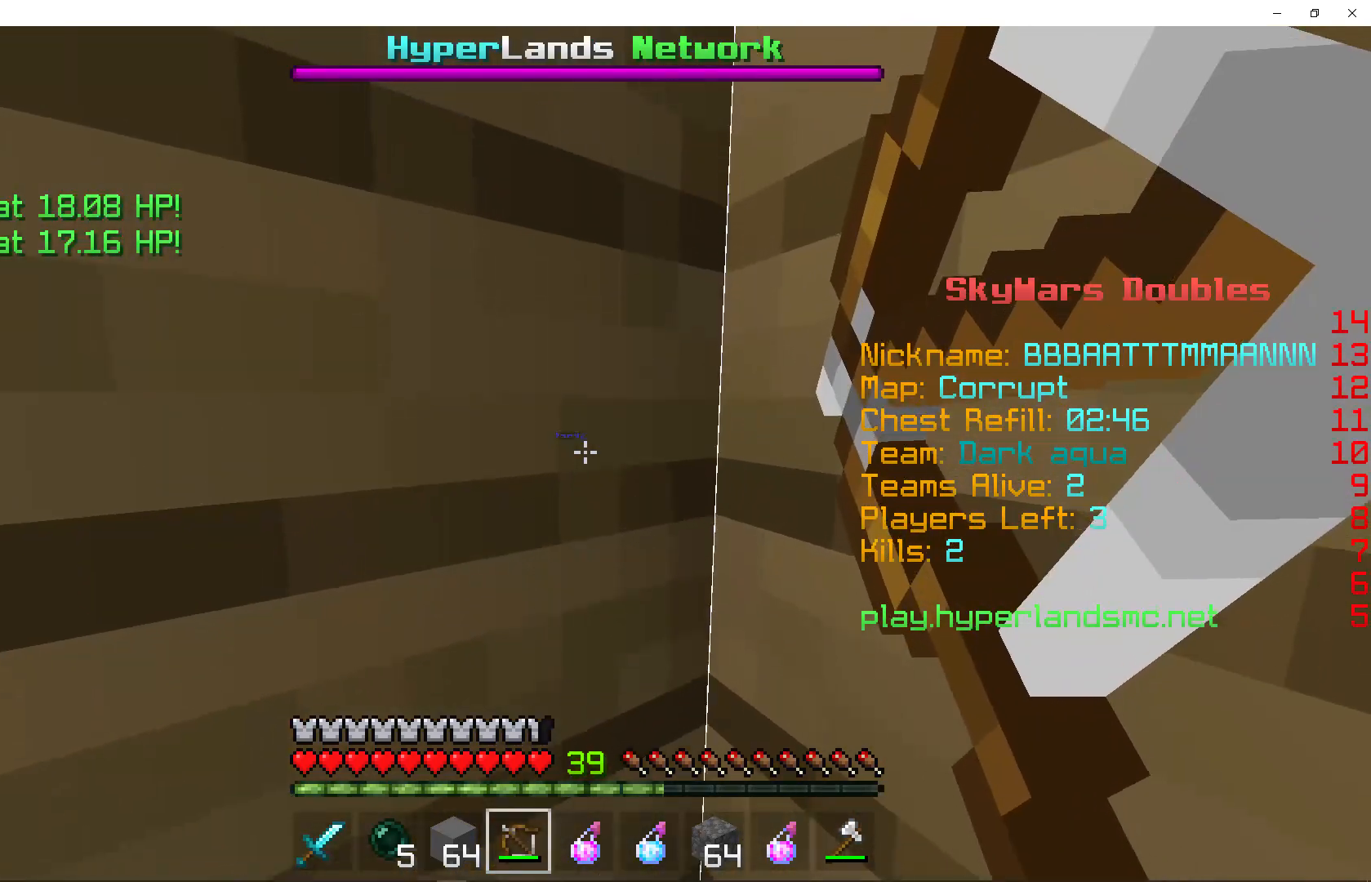
{"keys": [], "mouse": ["right"], "events": []}
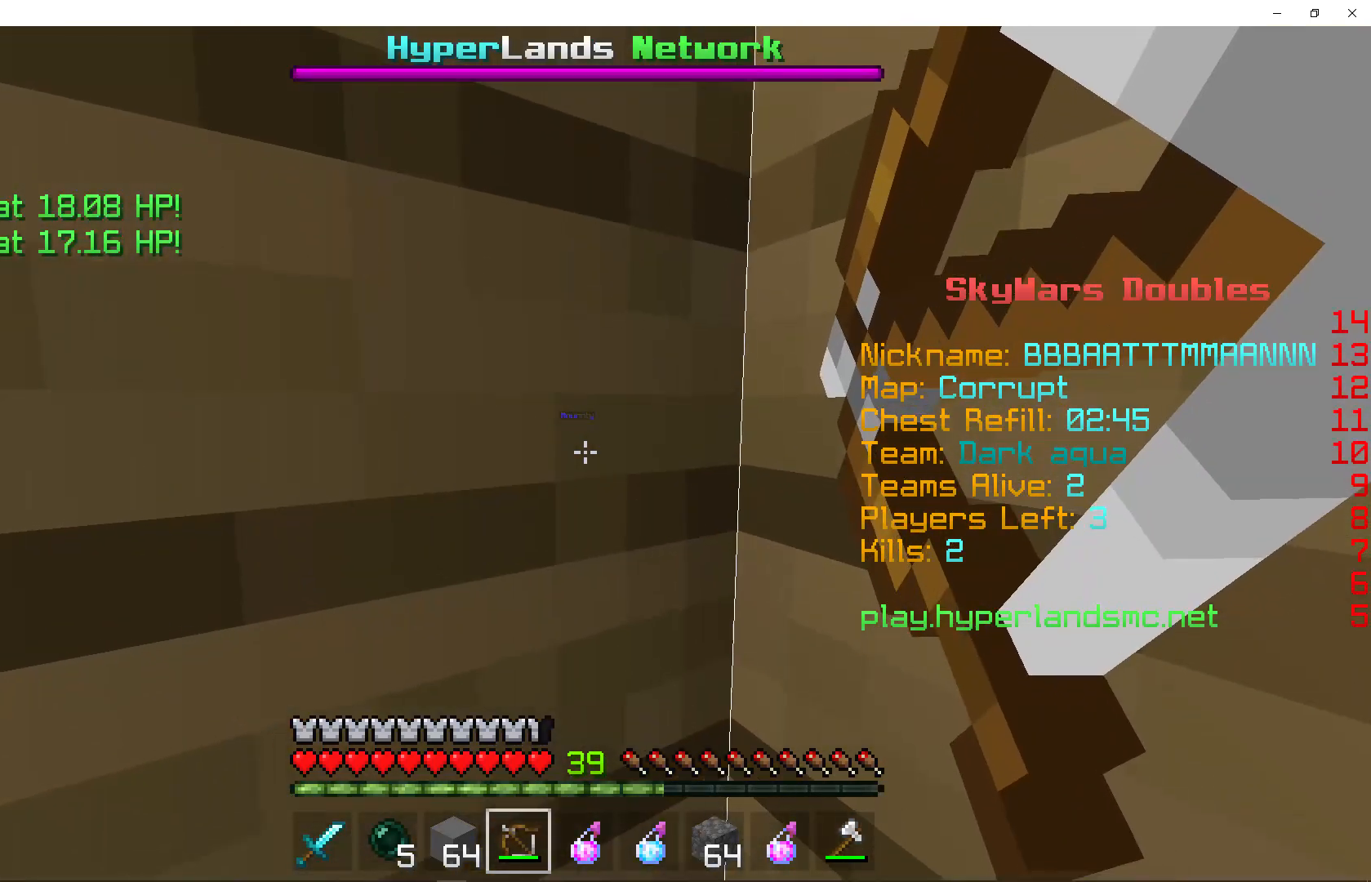
{"keys": [], "mouse": [], "events": [[100, "space", "down"], [367, "space", "up"], [433, "mouse_right", "up"]]}
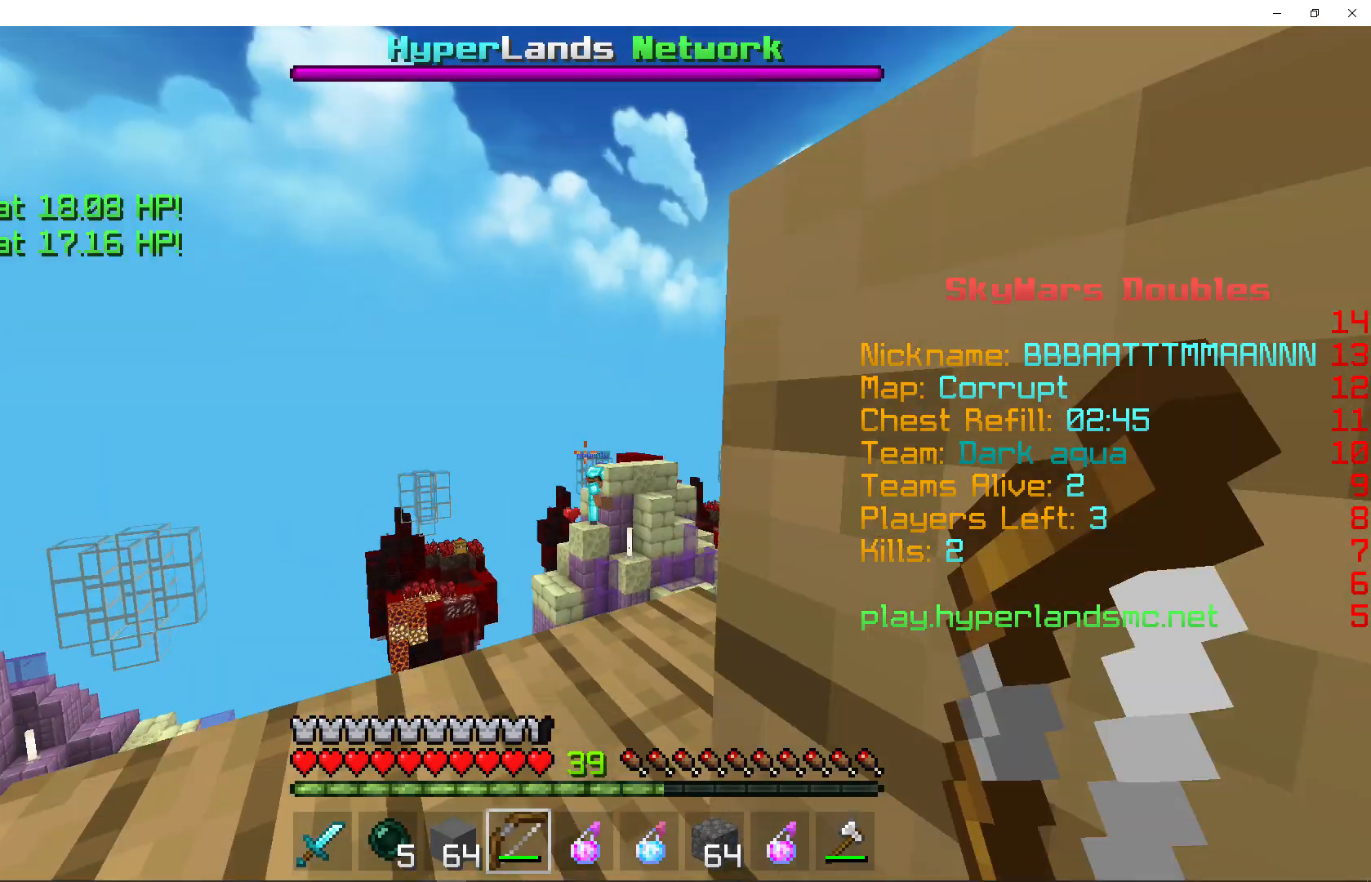
{"keys": [], "mouse": ["left", "right"], "events": [[167, "mouse_left", "down"], [200, "mouse_right", "down"]]}
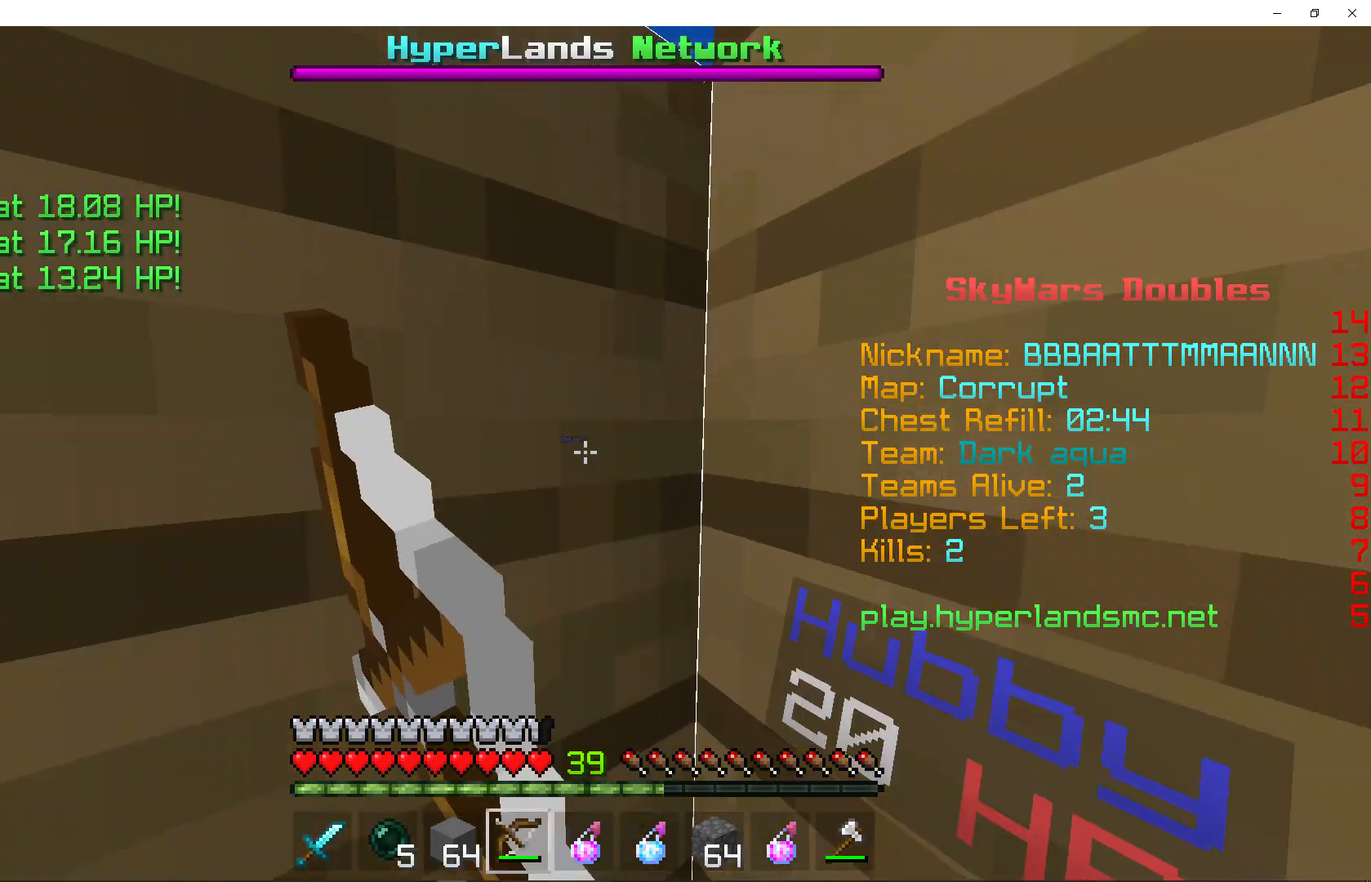
{"keys": [], "mouse": ["left", "right"], "events": []}
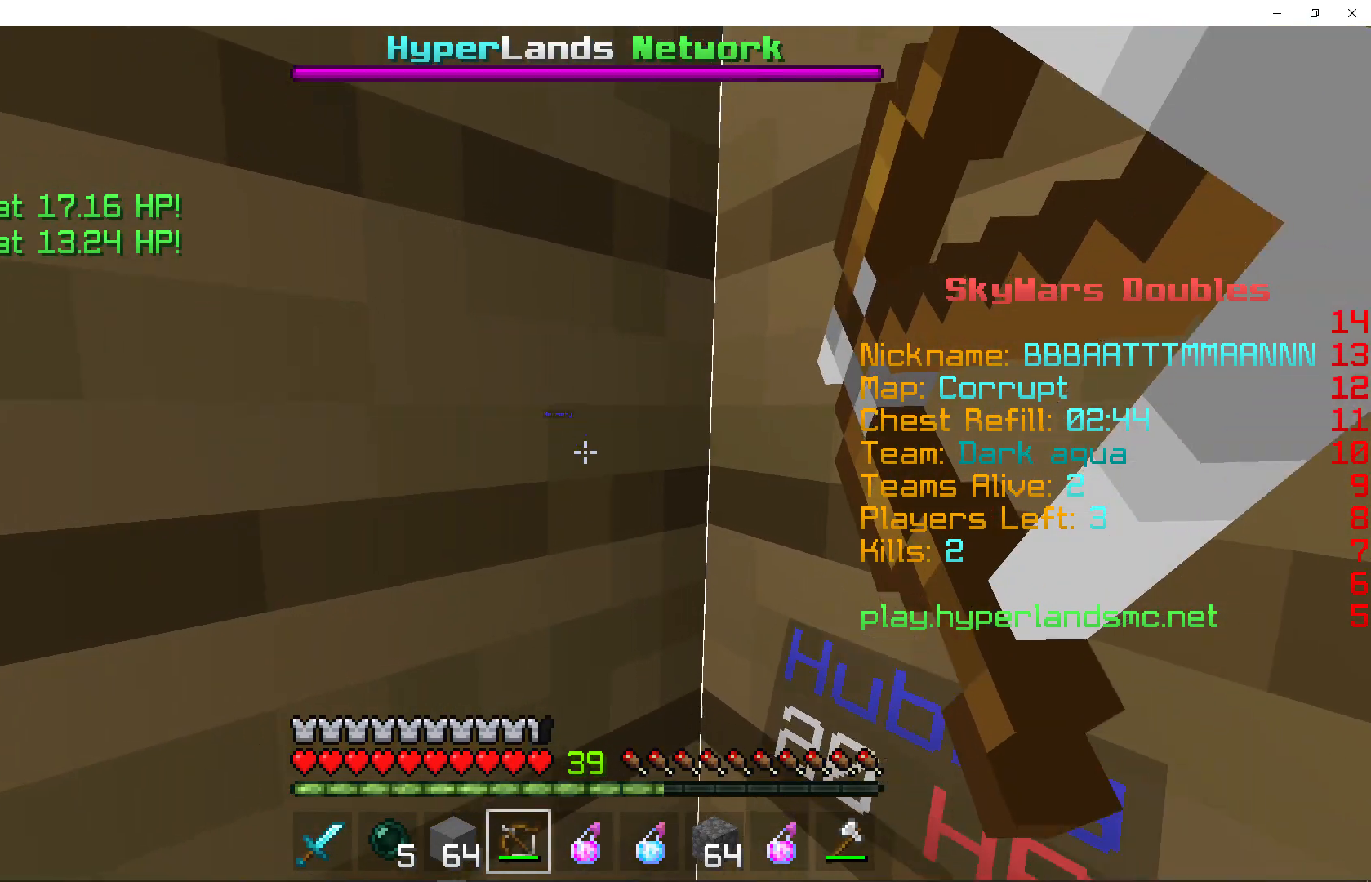
{"keys": [], "mouse": ["right"], "events": [[200, "mouse_left", "up"]]}
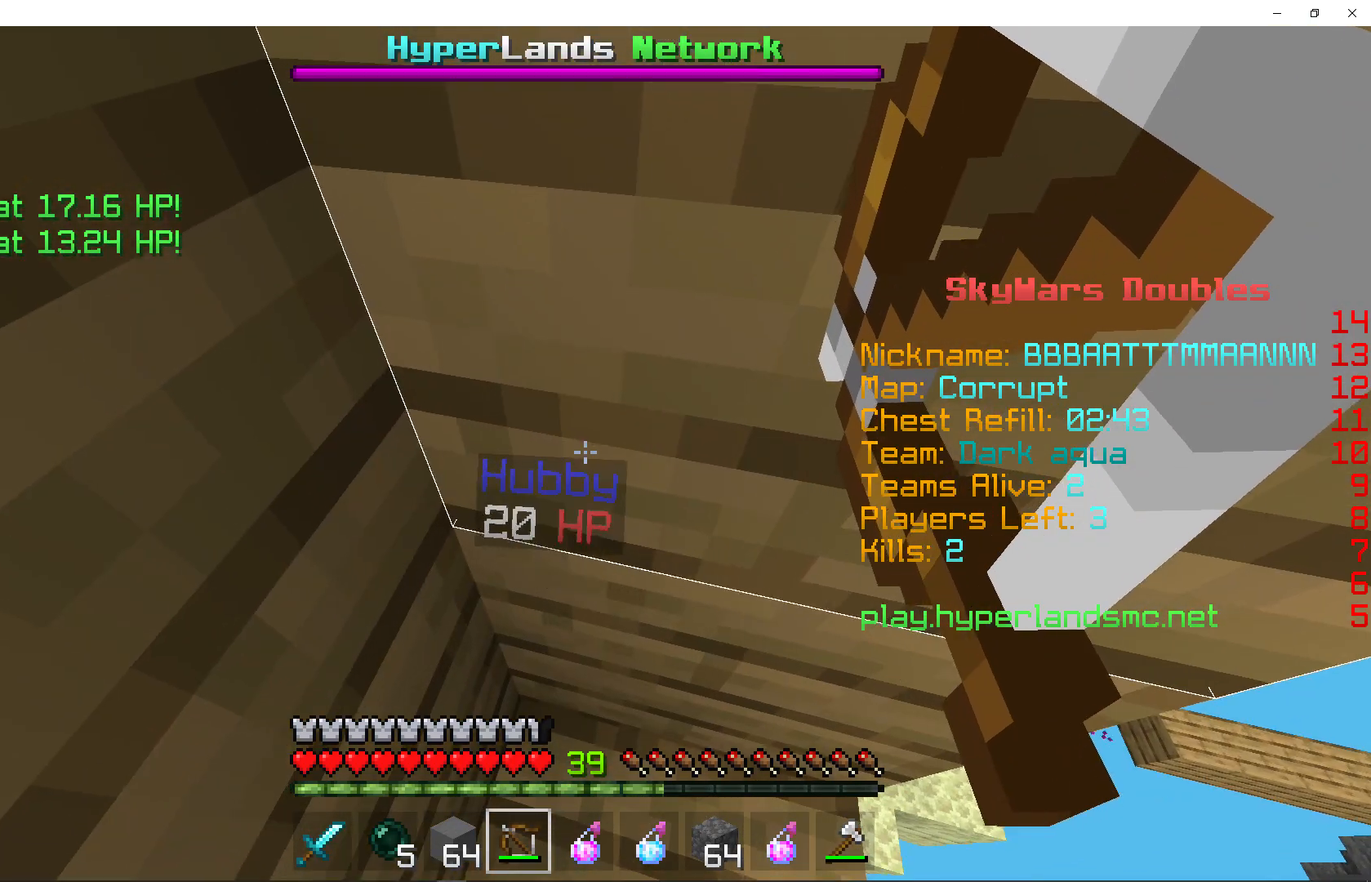
{"keys": [], "mouse": ["right"], "events": []}
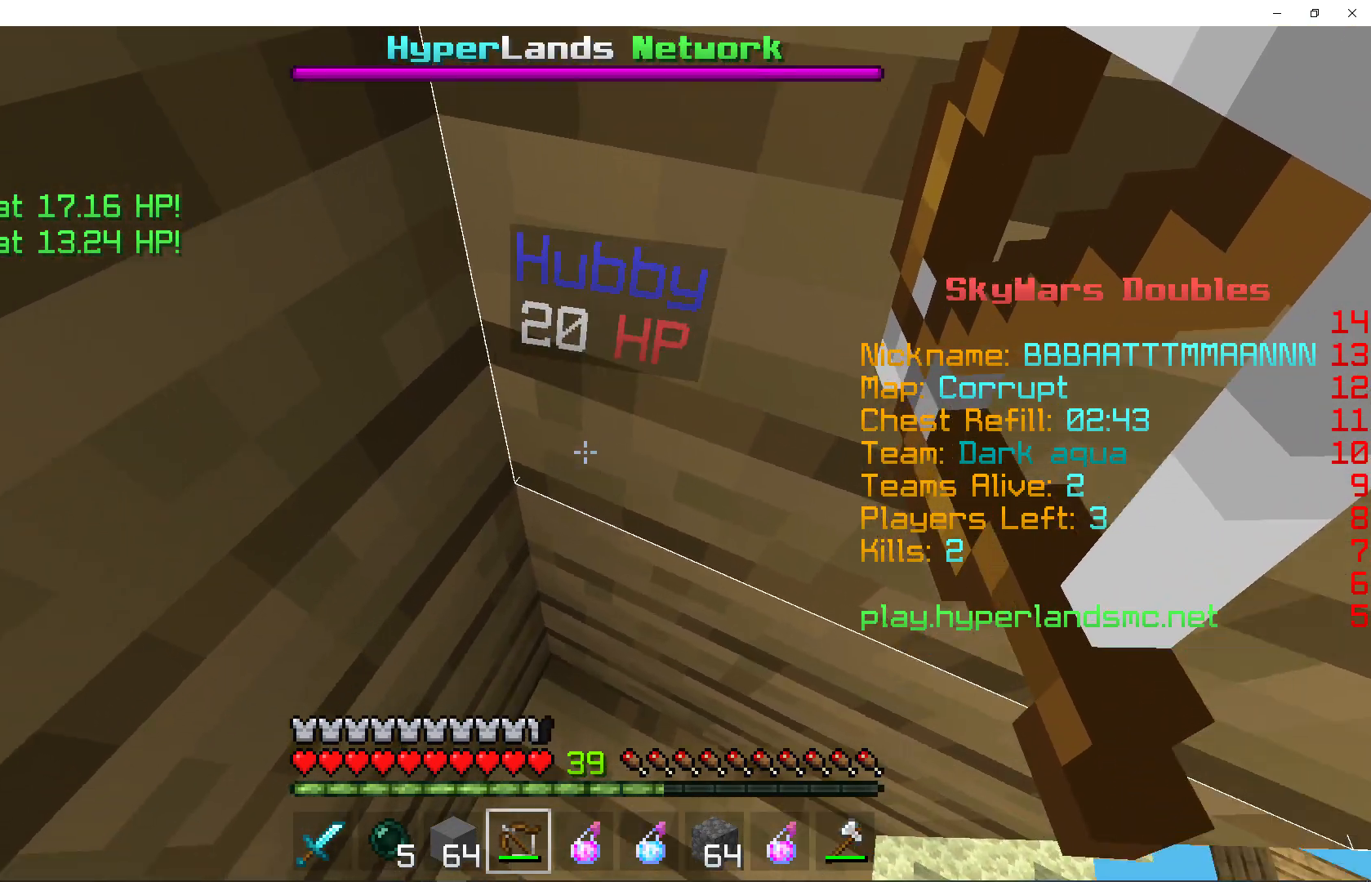
{"keys": [], "mouse": ["right"], "events": []}
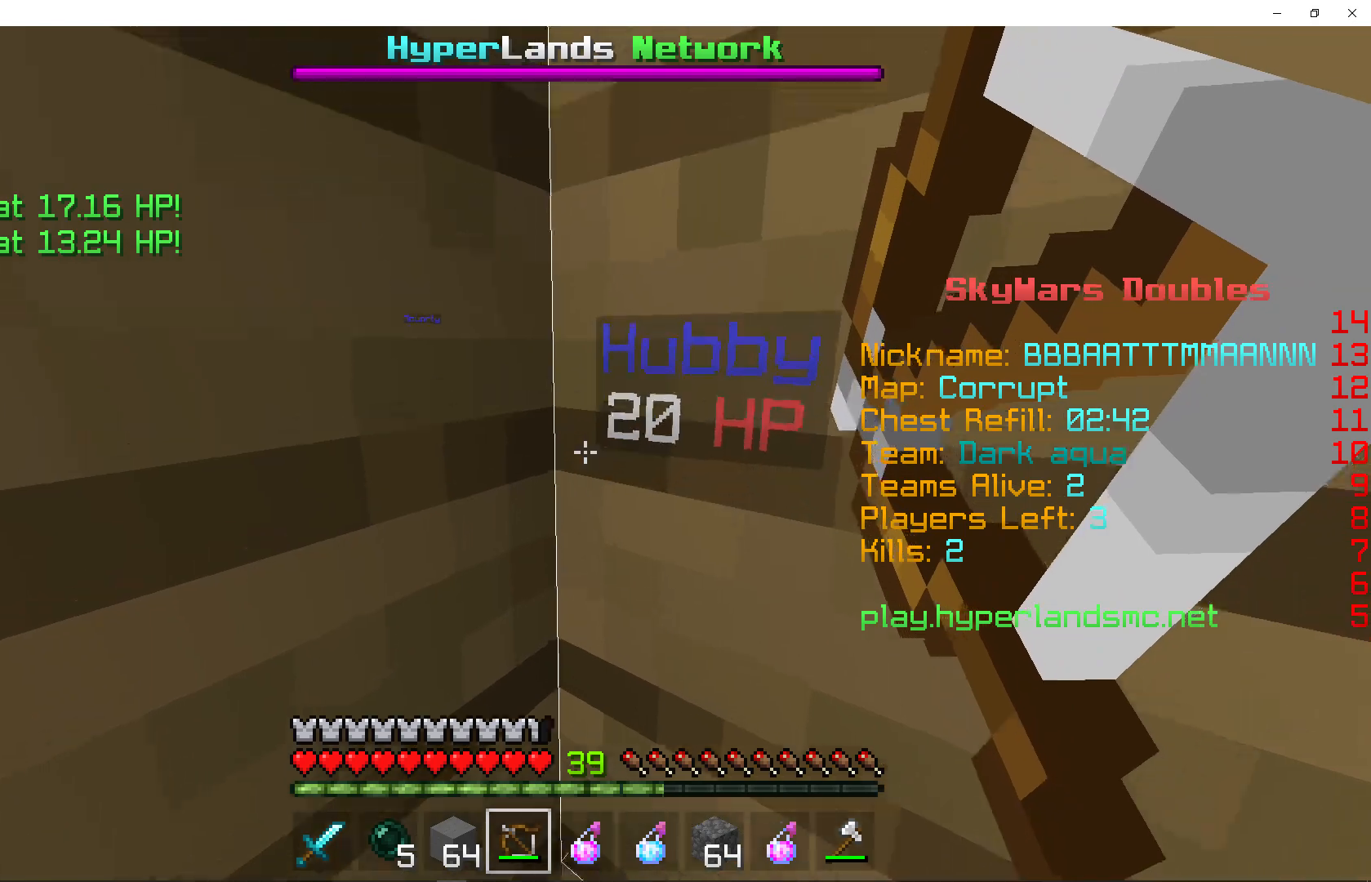
{"keys": [], "mouse": ["right"], "events": []}
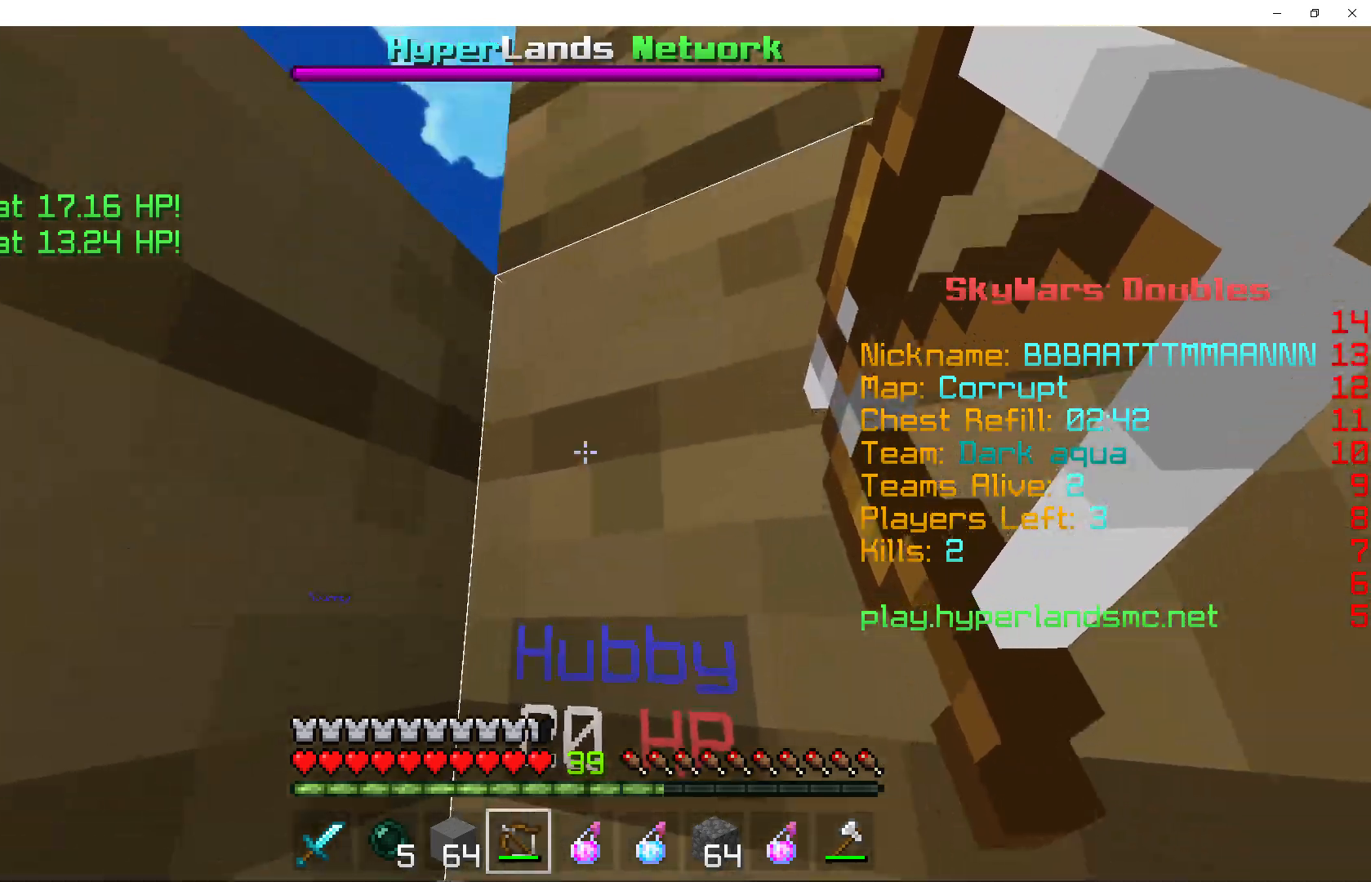
{"keys": ["space"], "mouse": ["right"], "events": [[467, "space", "down"]]}
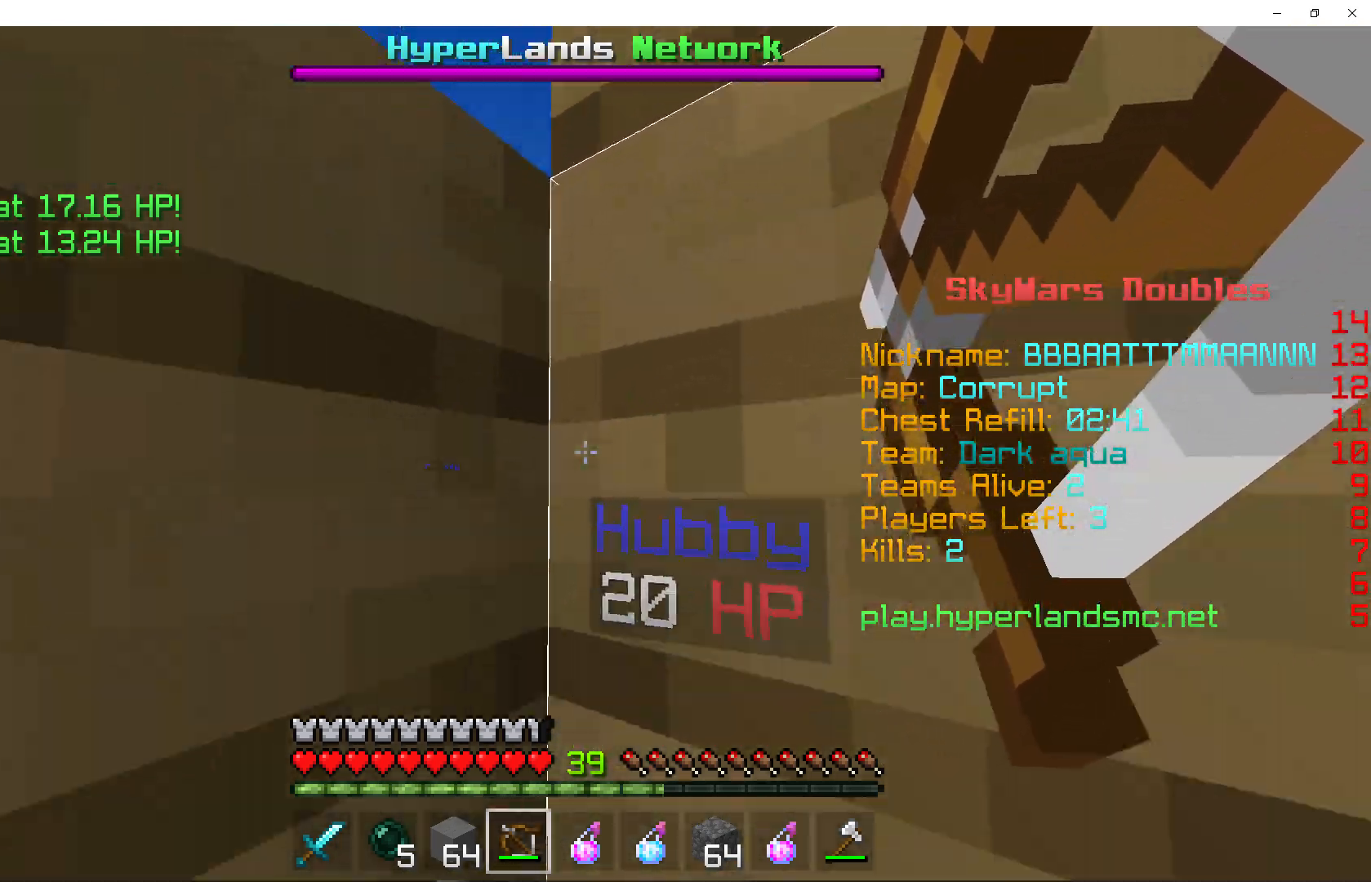
{"keys": [], "mouse": [], "events": [[233, "space", "up"], [333, "mouse_right", "up"]]}
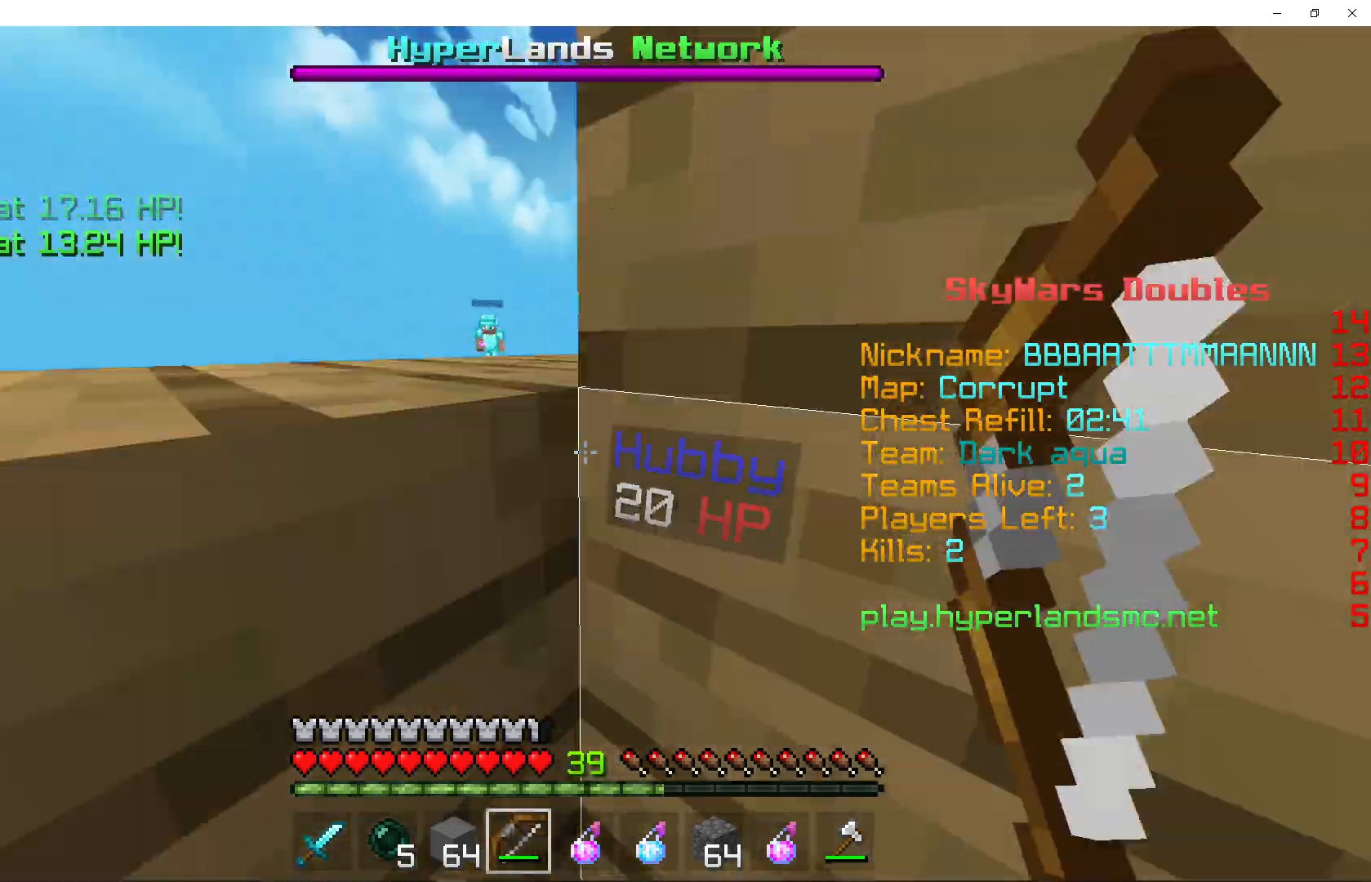
{"keys": [], "mouse": [], "events": []}
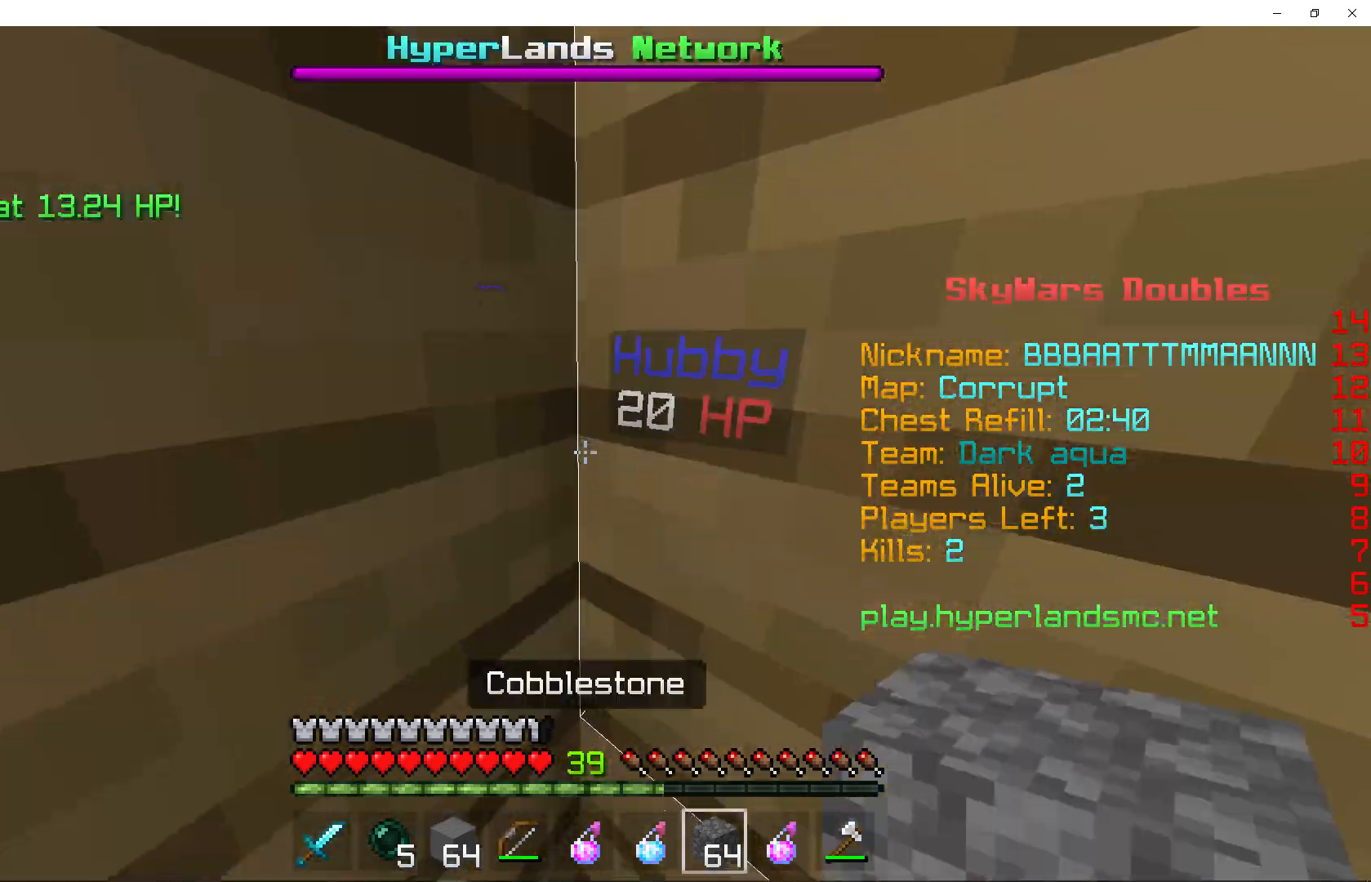
{"keys": ["space"], "mouse": ["right"], "events": [[200, "space", "down"], [500, "mouse_right", "down"]]}
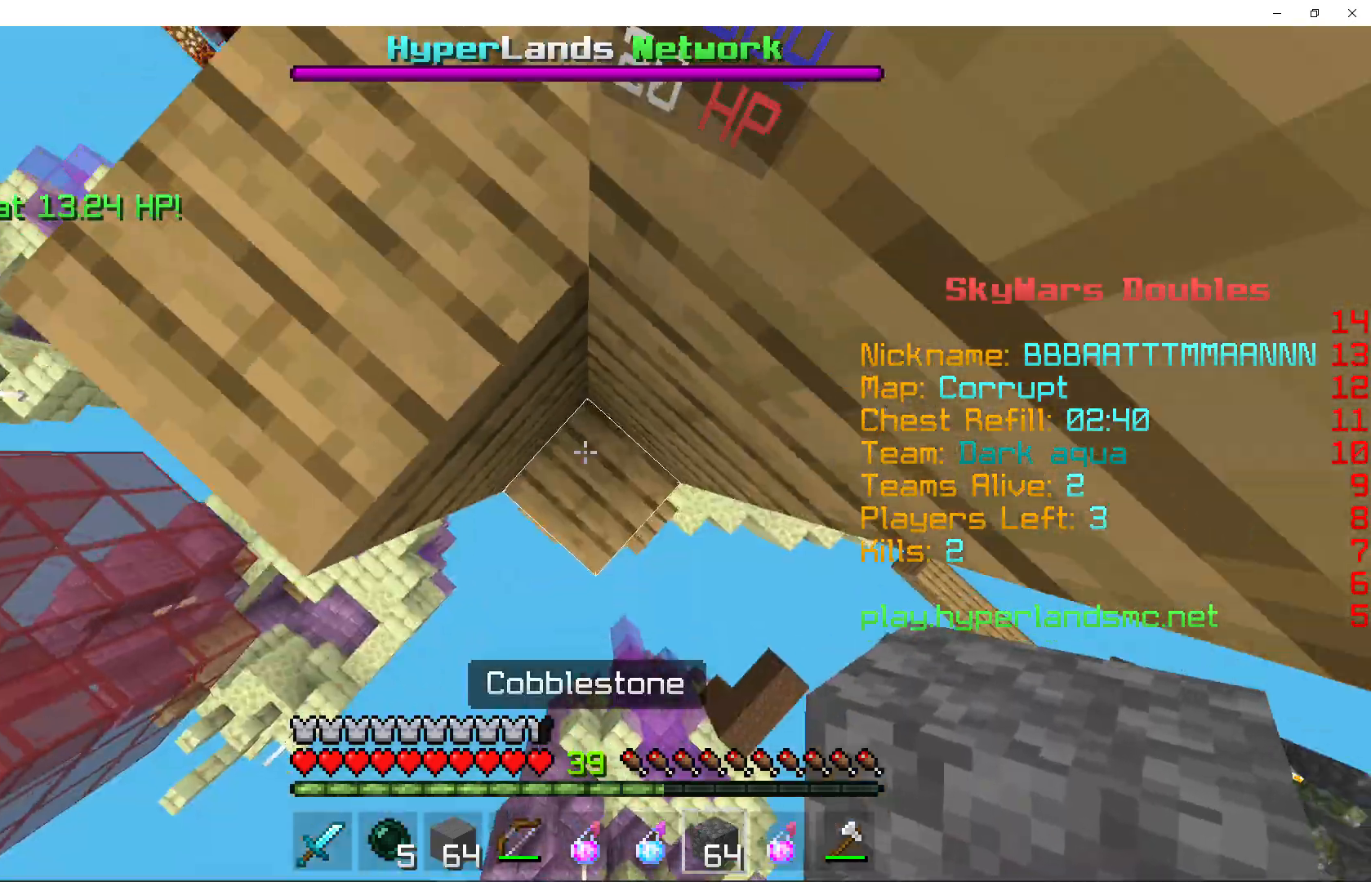
{"keys": ["a", "space", "w"], "mouse": [], "events": [[167, "mouse_right", "up"], [267, "a", "down"], [300, "w", "down"]]}
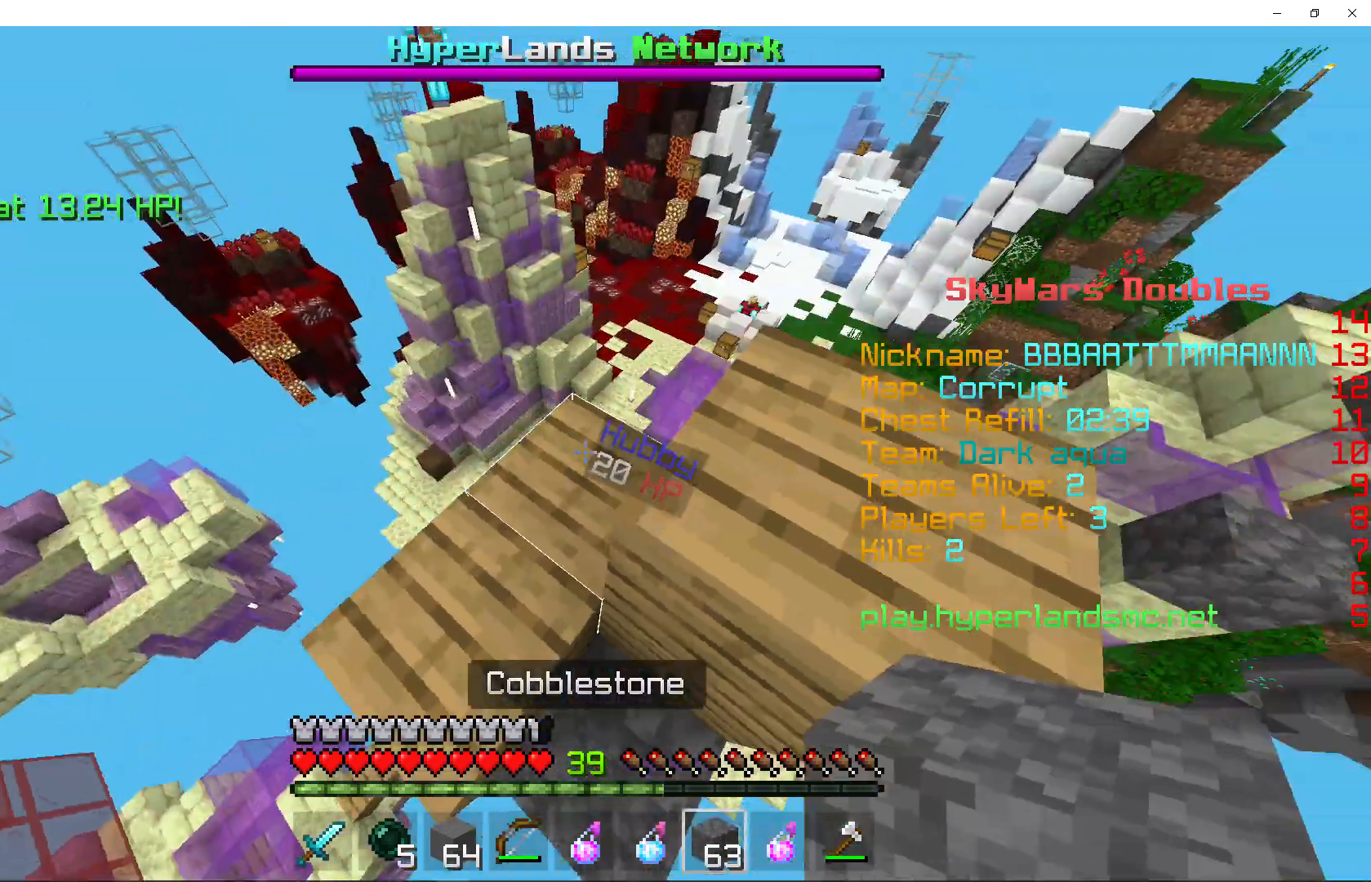
{"keys": [], "mouse": ["left"], "events": [[33, "space", "up"], [133, "a", "up"], [467, "w", "up"], [500, "mouse_left", "down"]]}
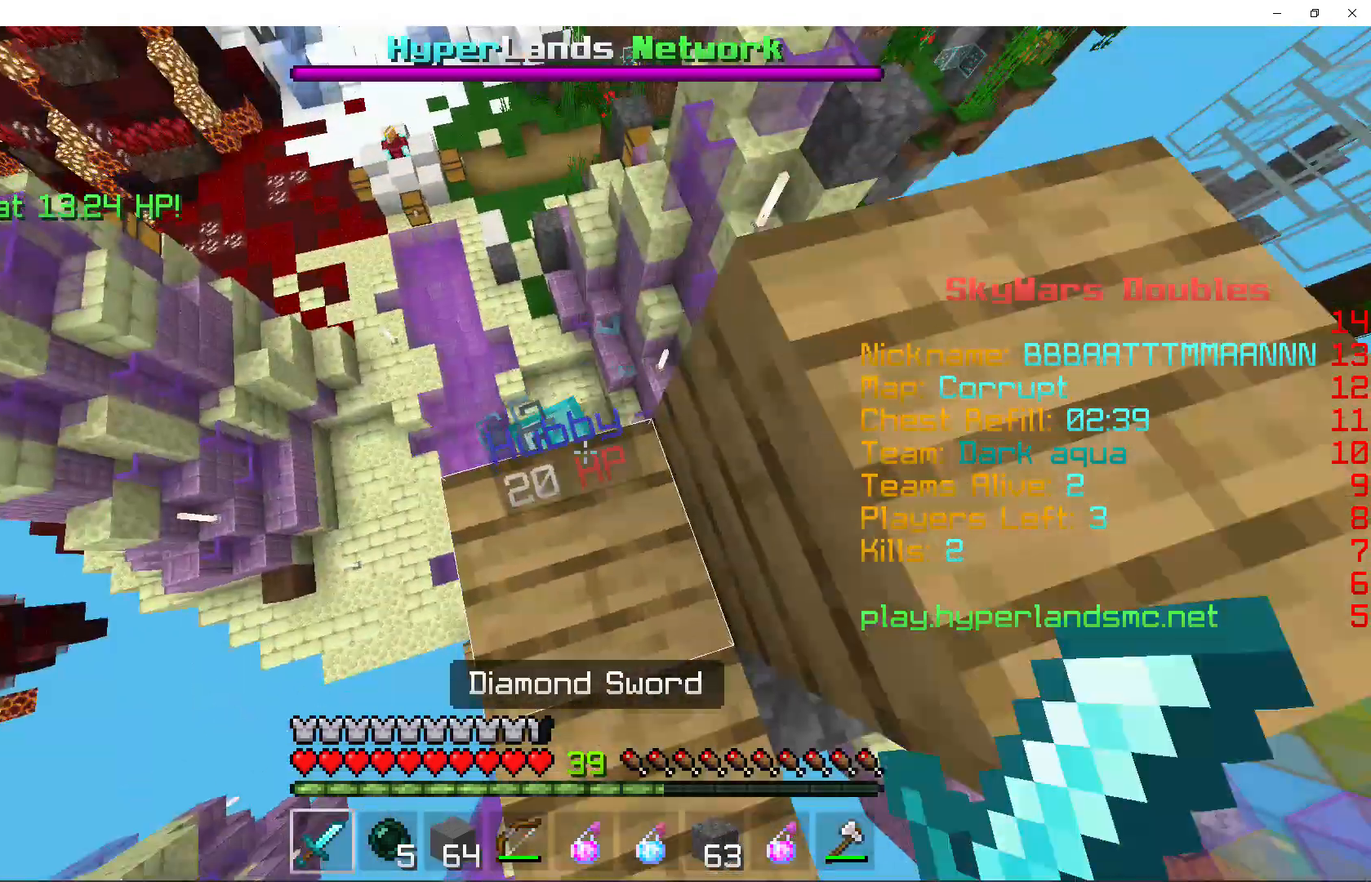
{"keys": [], "mouse": [], "events": [[133, "mouse_left", "up"], [167, "w", "down"], [200, "mouse_left", "down"], [267, "w", "up"], [333, "mouse_left", "up"], [367, "mouse_left", "down"], [367, "s", "down"], [467, "s", "up"], [500, "mouse_left", "up"]]}
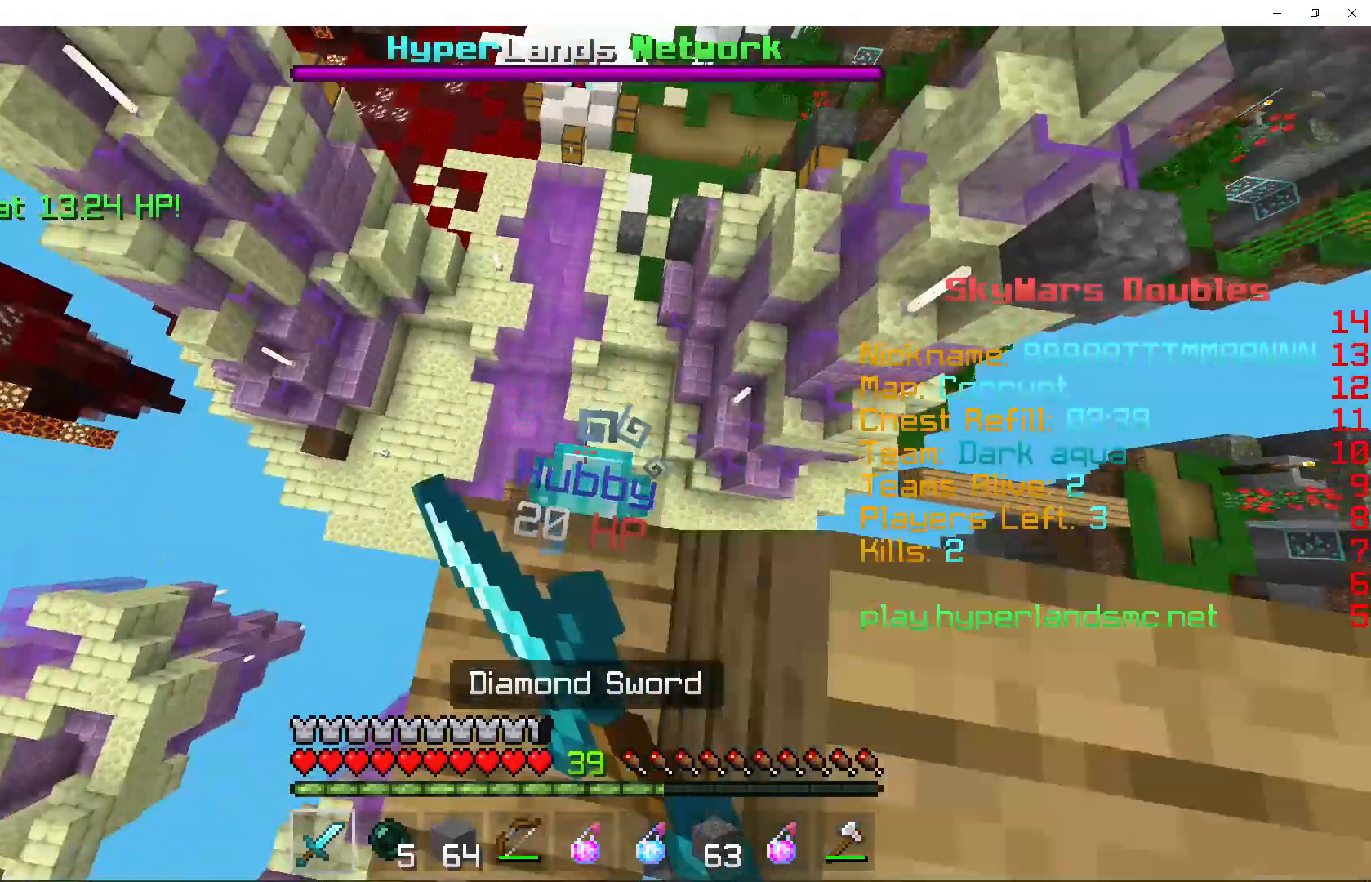
{"keys": [], "mouse": ["left"], "events": [[33, "mouse_left", "down"], [100, "s", "down"], [167, "mouse_left", "up"], [200, "s", "up"], [233, "mouse_left", "down"], [367, "mouse_left", "up"], [400, "mouse_left", "down"]]}
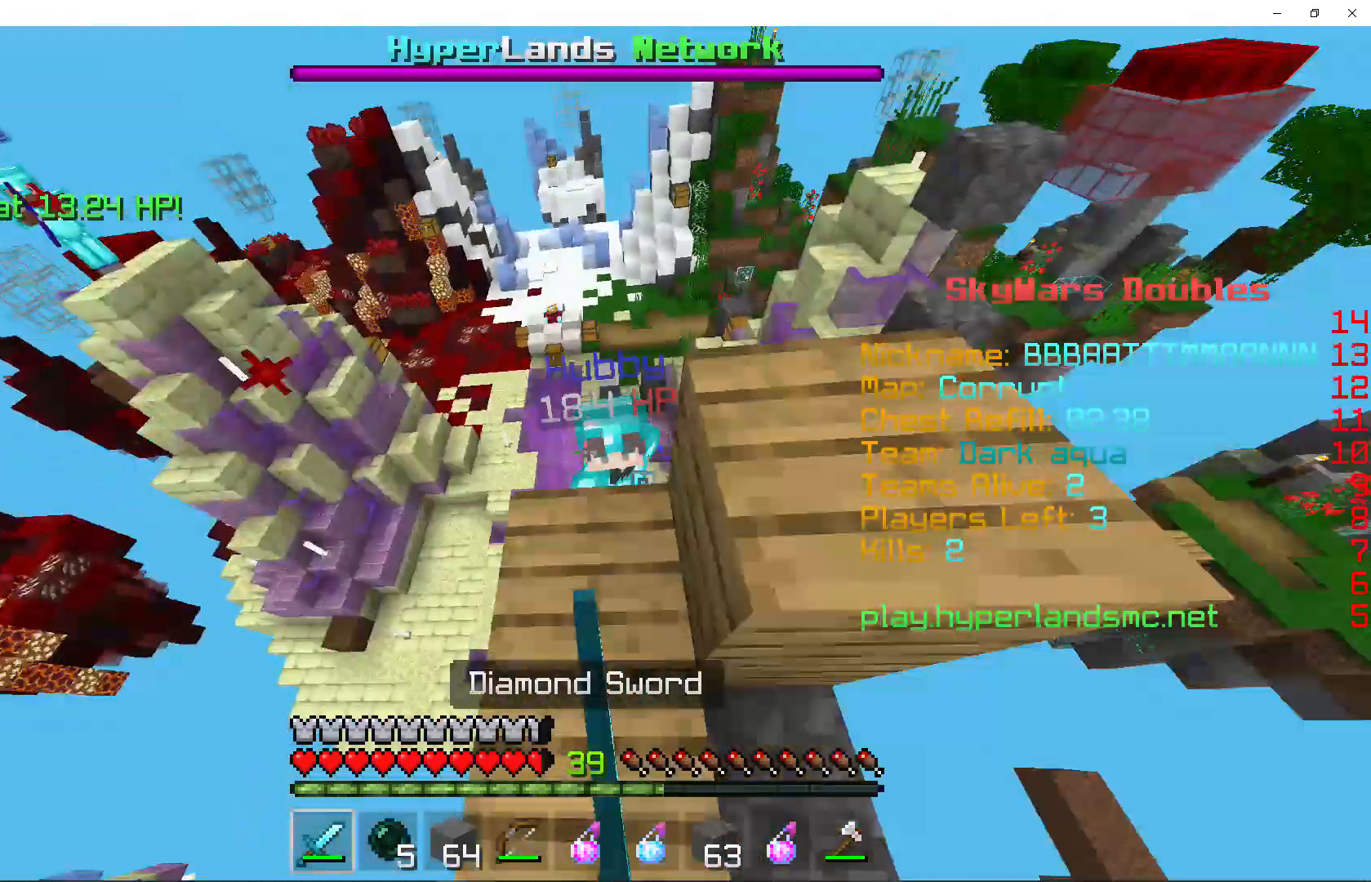
{"keys": ["space", "w"], "mouse": [], "events": [[33, "s", "down"], [67, "mouse_left", "up"], [167, "mouse_left", "down"], [200, "s", "up"], [233, "d", "down"], [267, "d", "up"], [267, "w", "down"], [300, "mouse_left", "up"], [433, "space", "down"]]}
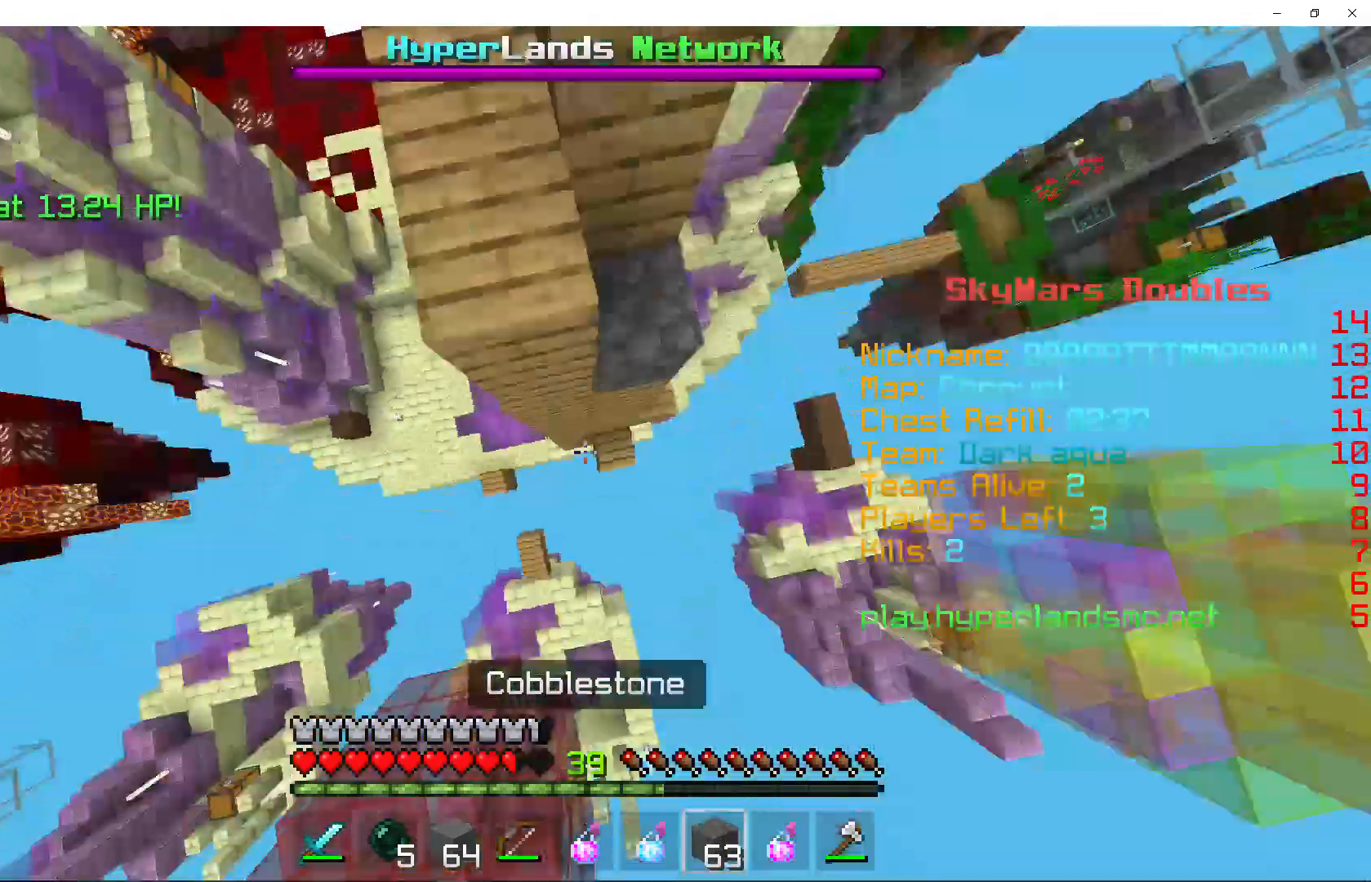
{"keys": ["space", "w"], "mouse": ["right"], "events": [[33, "mouse_right", "down"], [167, "w", "up"], [300, "space", "up"], [333, "space", "down"], [367, "mouse_right", "up"], [400, "mouse_right", "down"], [433, "w", "down"]]}
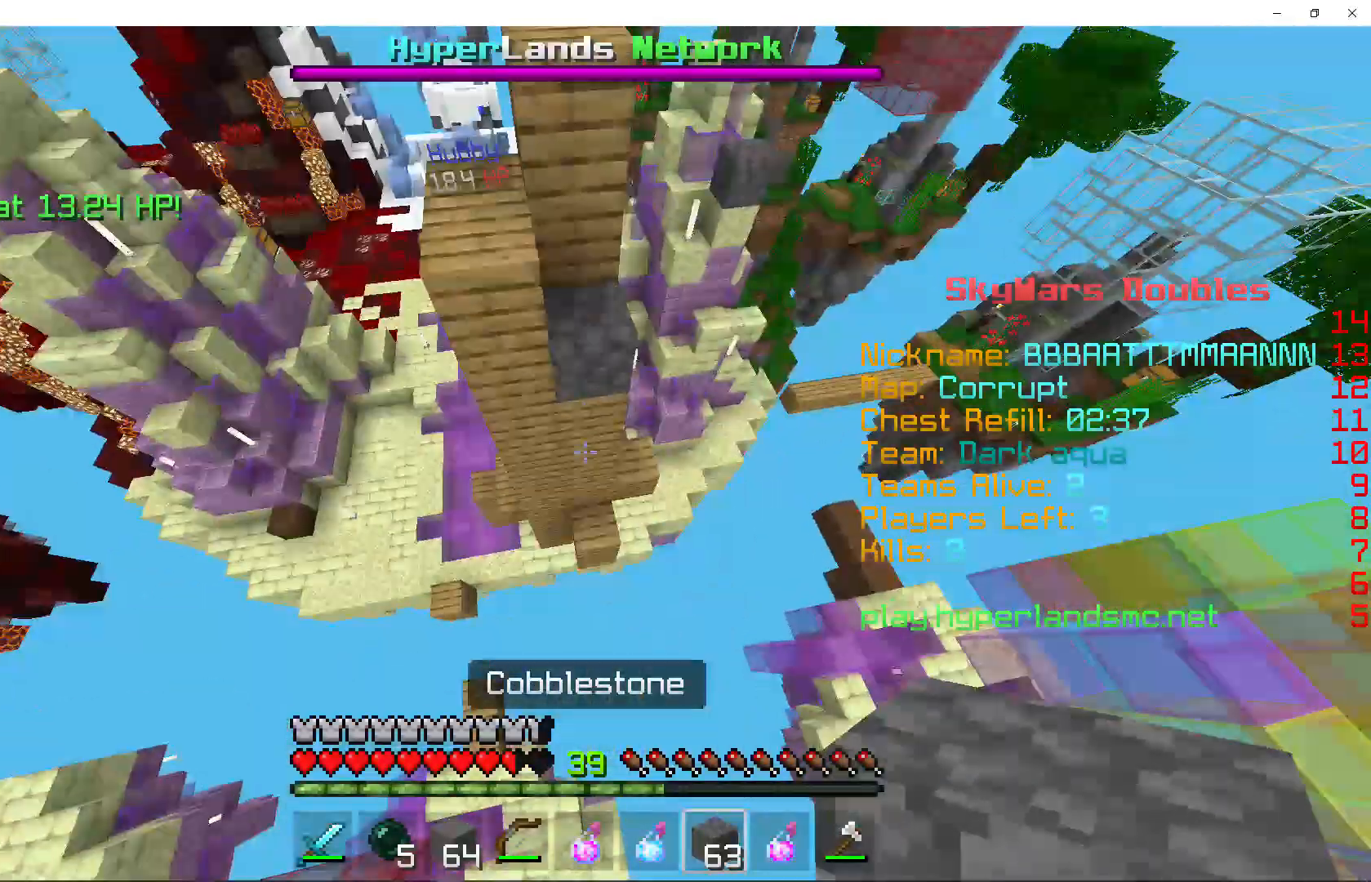
{"keys": ["space", "w"], "mouse": ["right"], "events": [[33, "mouse_right", "up"], [400, "mouse_right", "down"]]}
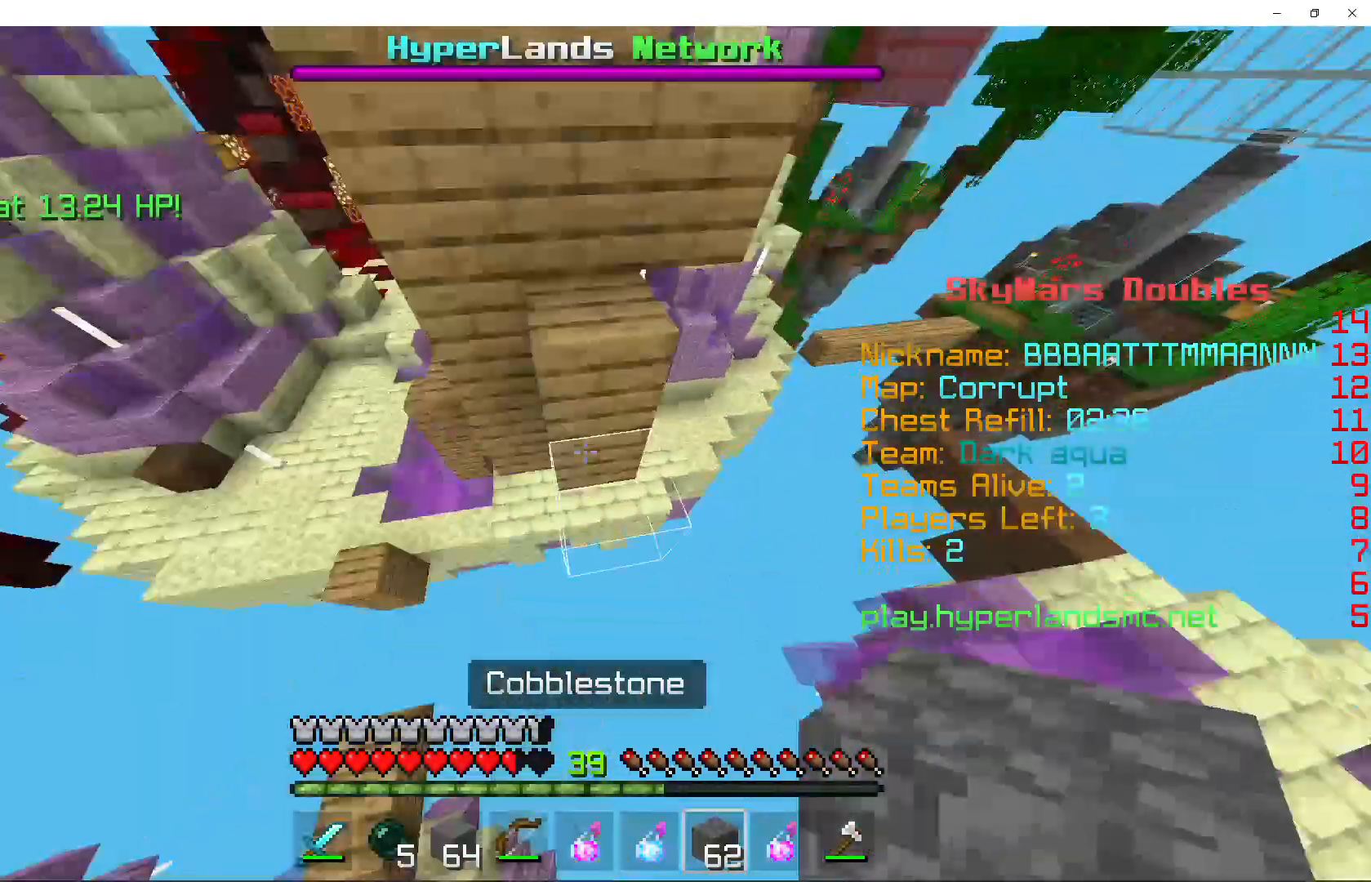
{"keys": ["space", "w"], "mouse": [], "events": [[33, "mouse_right", "up"], [100, "mouse_right", "down"], [267, "mouse_right", "up"], [467, "mouse_right", "down"], [500, "mouse_right", "up"]]}
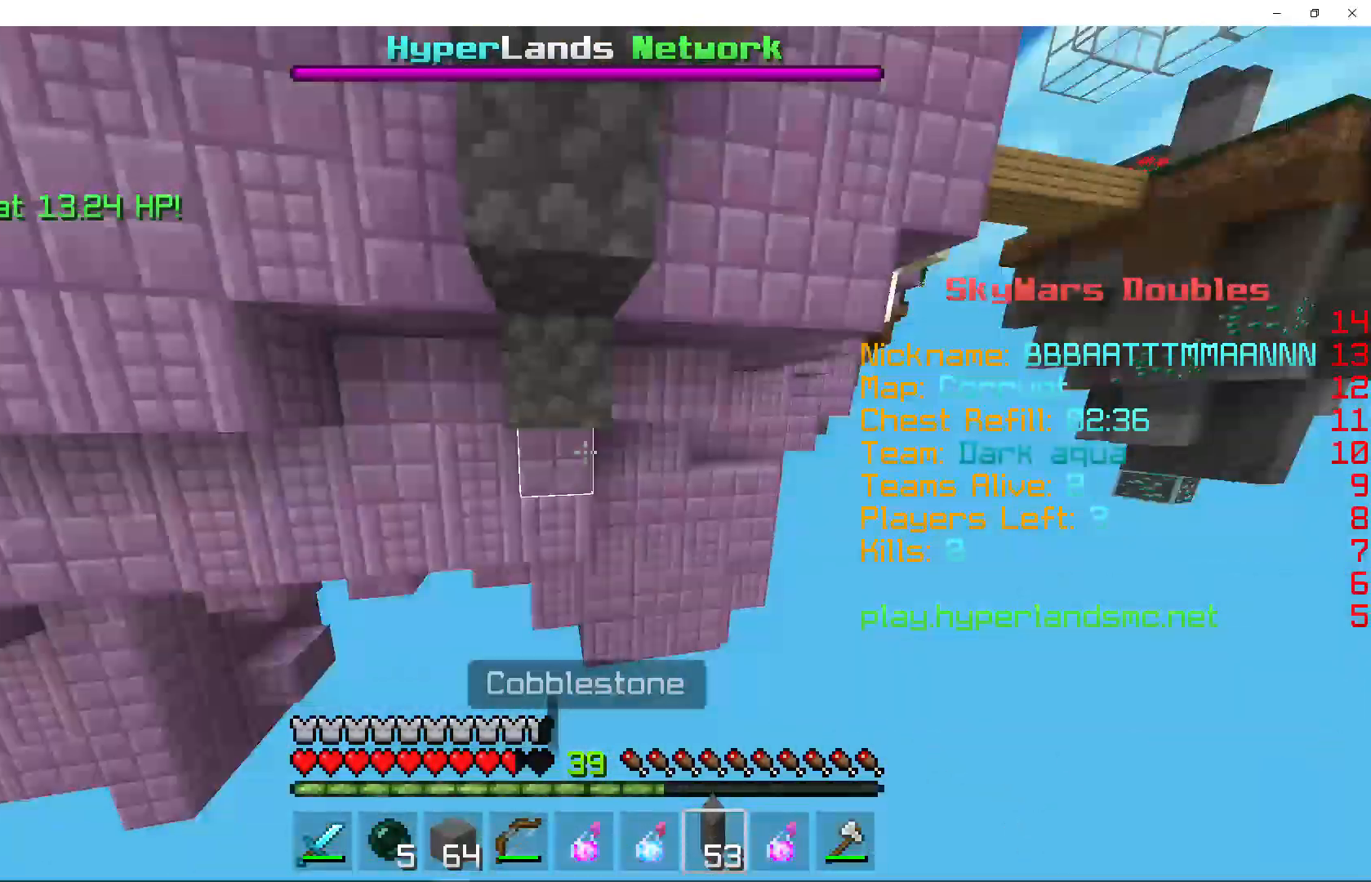
{"keys": ["space", "w"], "mouse": ["right"], "events": [[100, "mouse_right", "down"], [333, "mouse_right", "up"], [433, "mouse_right", "down"]]}
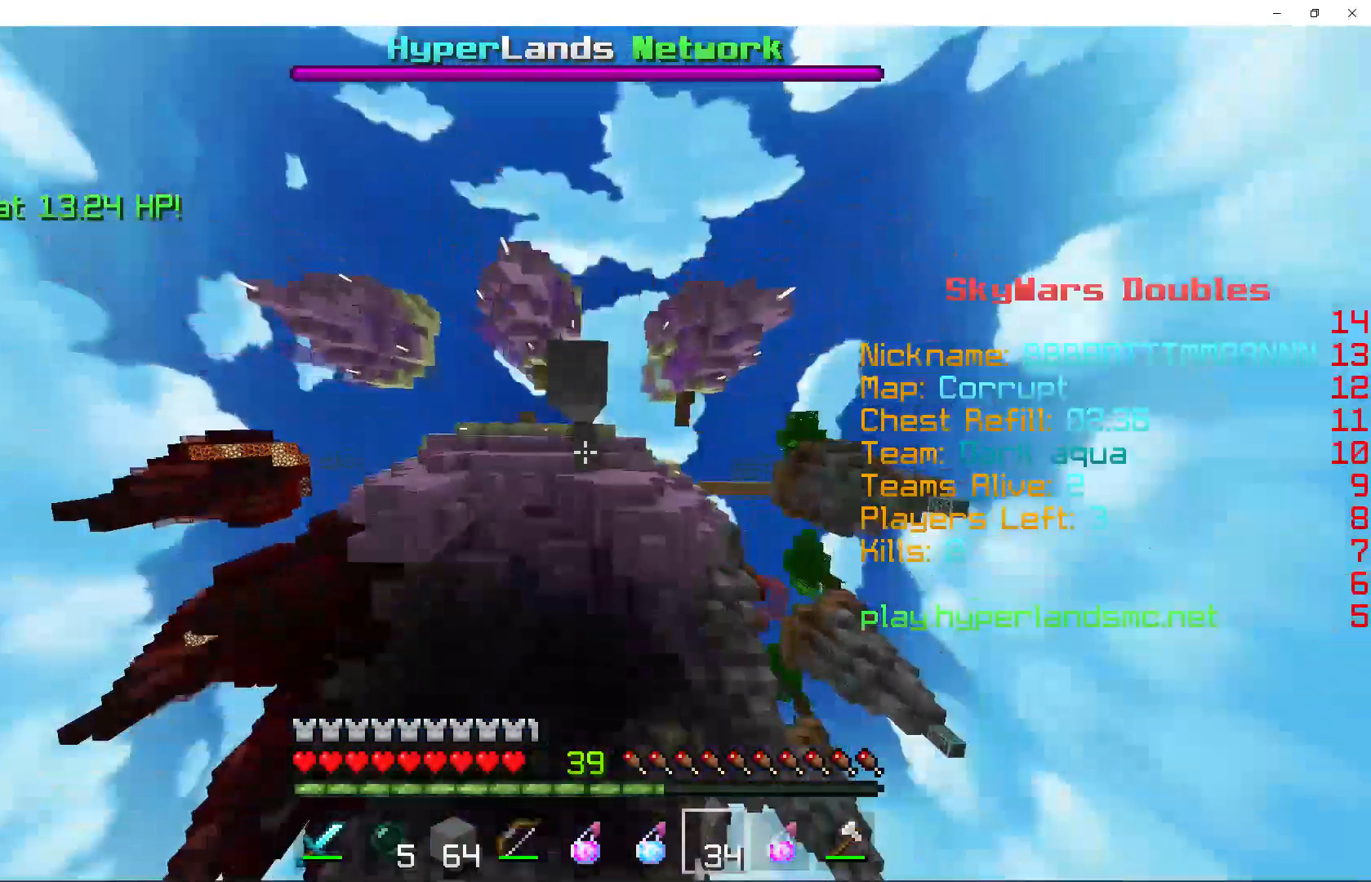
{"keys": [], "mouse": [], "events": [[100, "mouse_right", "up"], [167, "mouse_right", "down"], [200, "mouse_right", "up"], [233, "mouse_right", "down"], [400, "space", "up"], [400, "w", "up"], [467, "mouse_right", "up"]]}
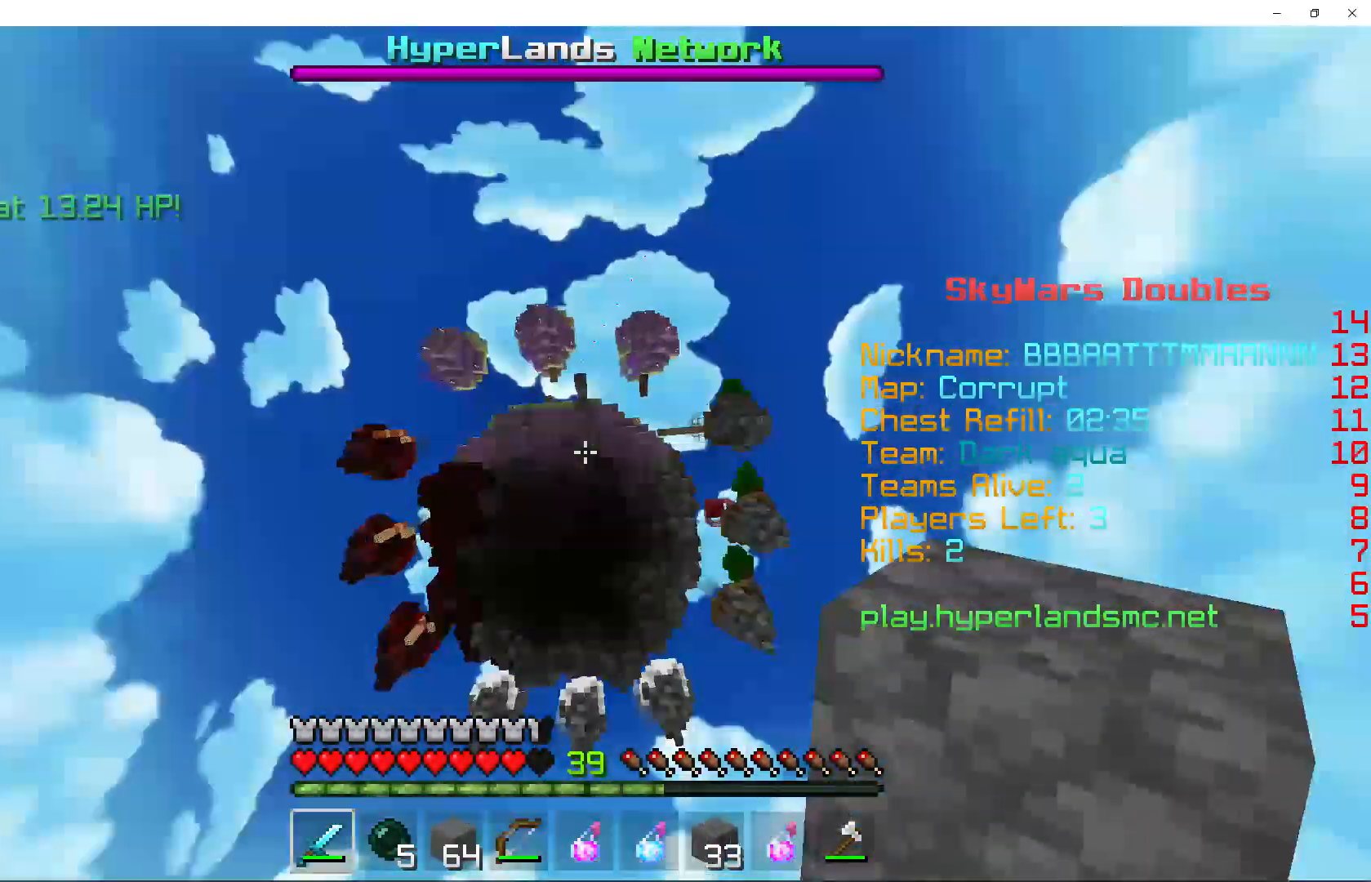
{"keys": [], "mouse": [], "events": [[167, "mouse_right", "down"], [300, "mouse_right", "up"], [333, "mouse_right", "down"], [367, "mouse_right", "up"]]}